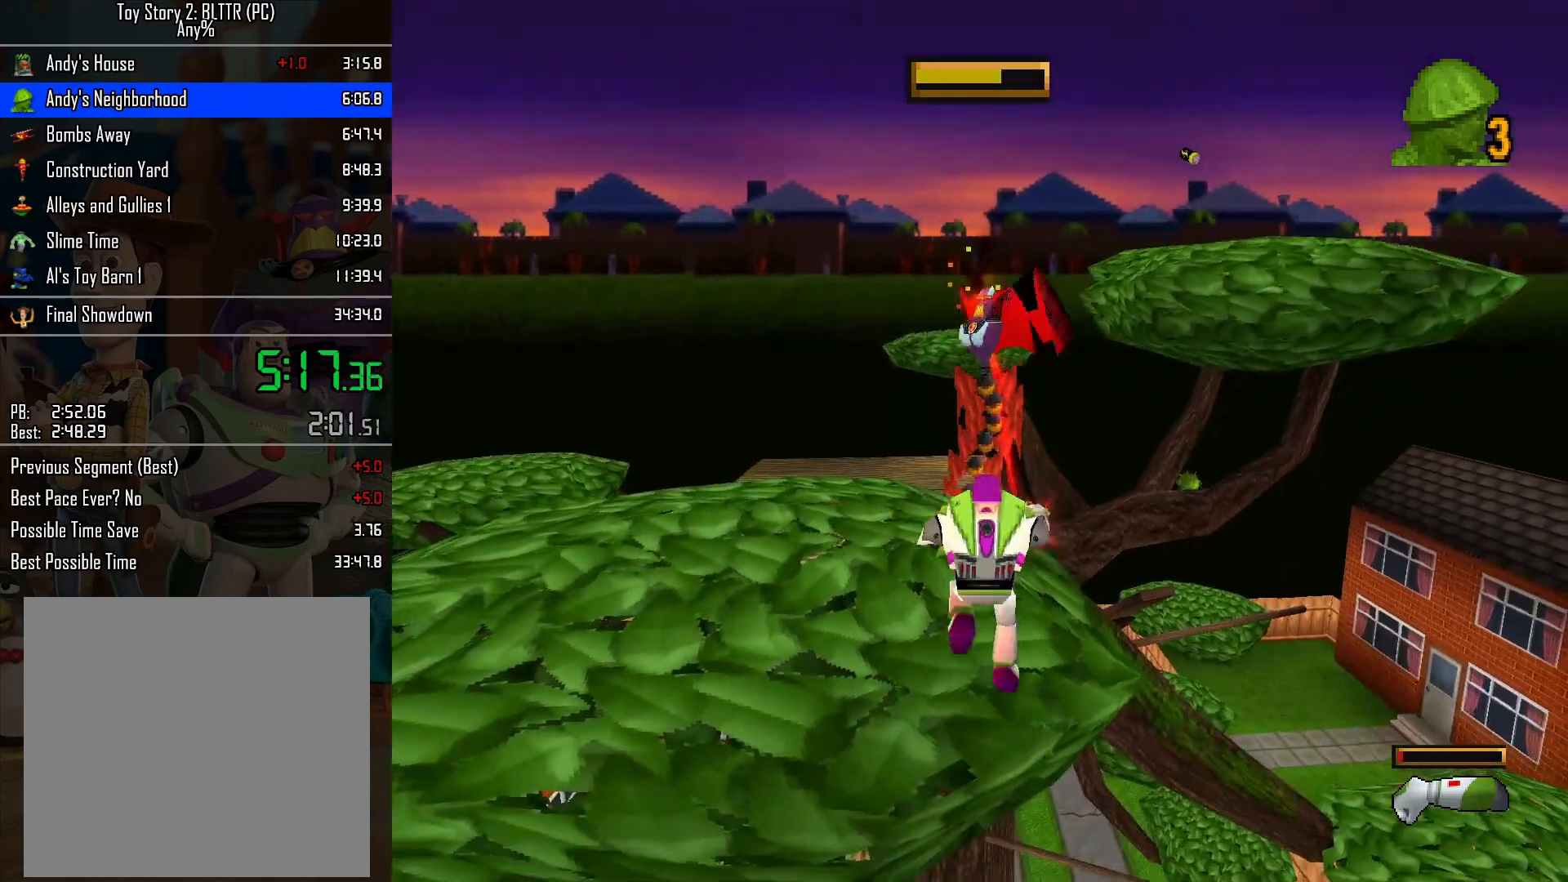
Gameplay with a controller (Nintendo layout); each line is a JSON object with the inputs held at the frame after it. "events" lists button and stick changes between this image and that frame as [ms after this image, input, new state], when the widget could be followed in between. Not read: L3 R3.
{"buttons": [], "left_stick": "center", "right_stick": "center", "events": [[33, "L2", "up"], [50, "L2", "down"], [150, "L2", "up"], [200, "L2", "down"], [200, "left_stick", "up"], [217, "A", "up"], [350, "L2", "up"], [400, "L2", "down"], [400, "left_stick", "center"], [483, "L2", "up"]]}
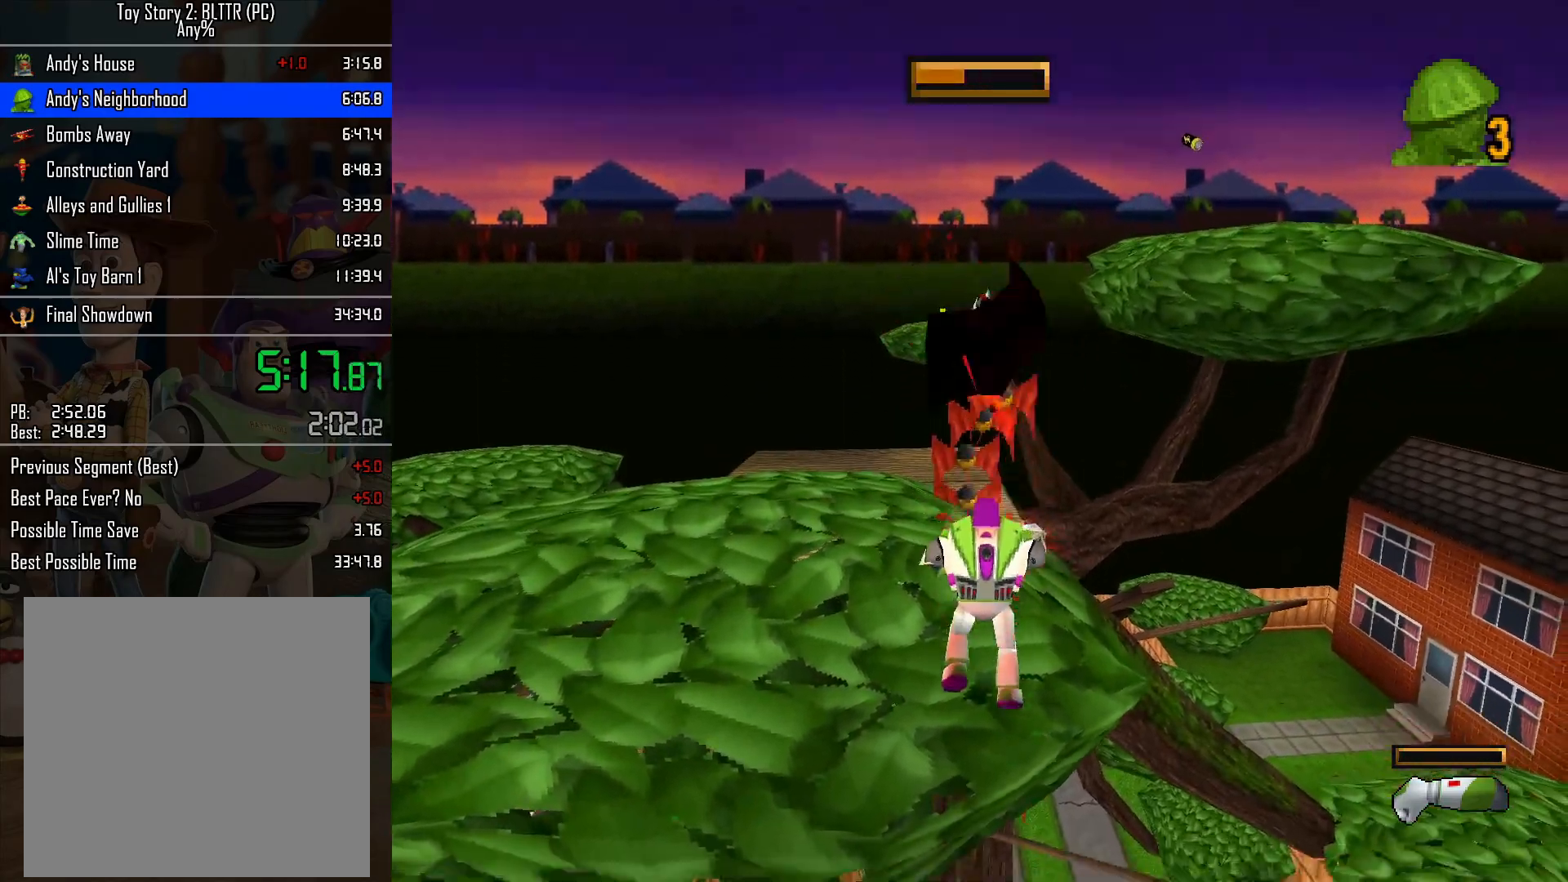
{"buttons": [], "left_stick": "center", "right_stick": "center", "events": [[33, "L2", "down"], [83, "A", "down"], [100, "L2", "up"], [150, "L2", "down"], [200, "A", "up"], [250, "L2", "up"], [267, "L2", "down"], [333, "L2", "up"], [400, "L2", "down"], [467, "L2", "up"]]}
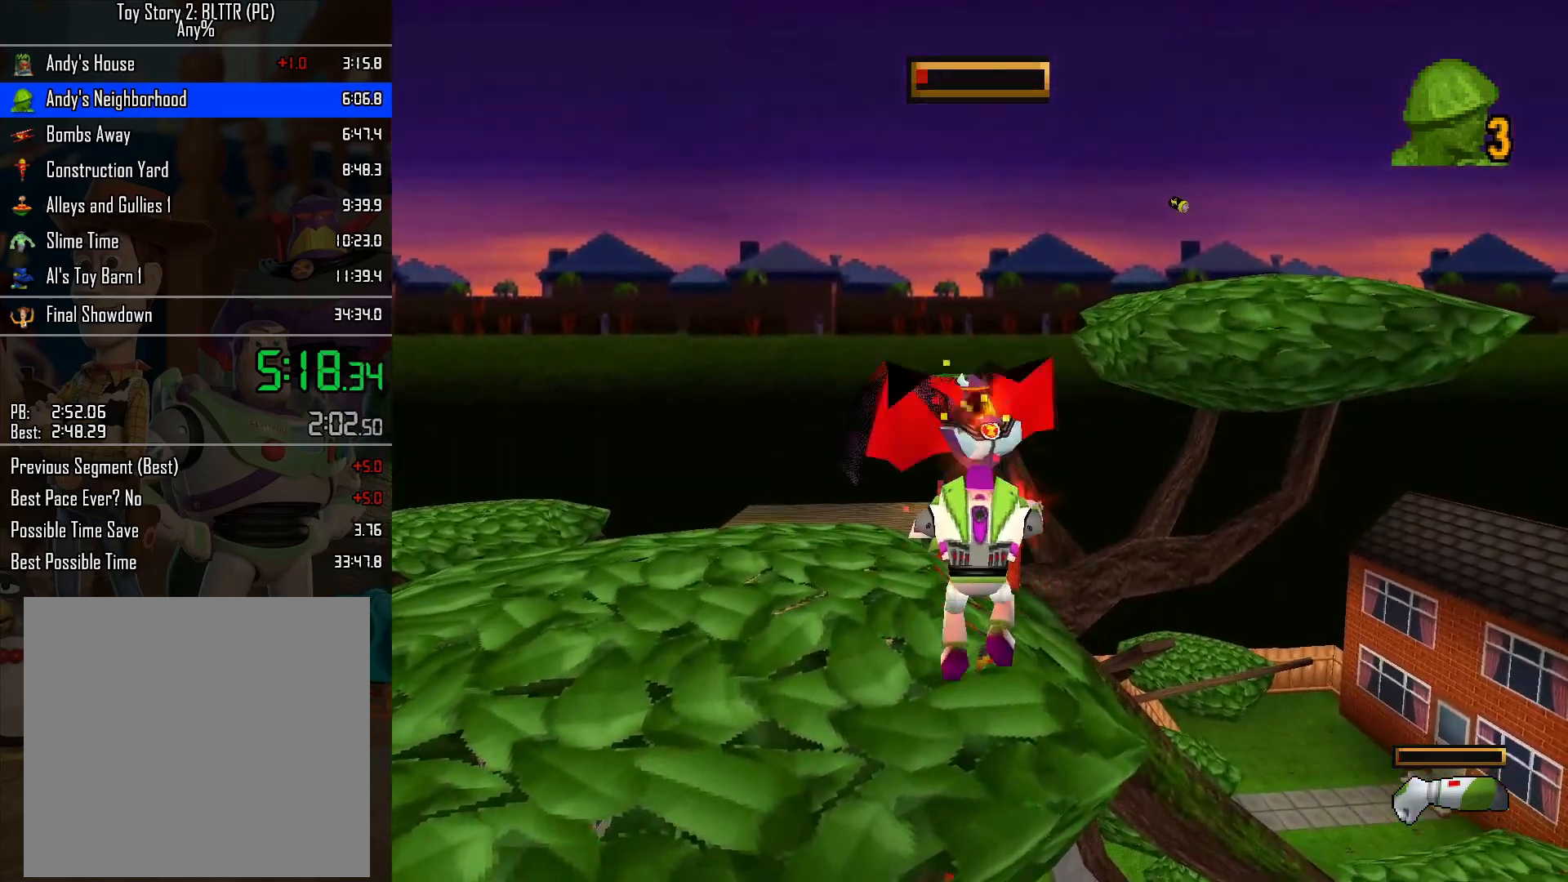
{"buttons": ["L2"], "left_stick": "up", "right_stick": "center", "events": [[33, "L2", "down"], [100, "L2", "up"], [150, "L2", "down"], [183, "left_stick", "up"], [200, "A", "down"], [233, "L2", "up"], [283, "L2", "down"], [317, "A", "up"]]}
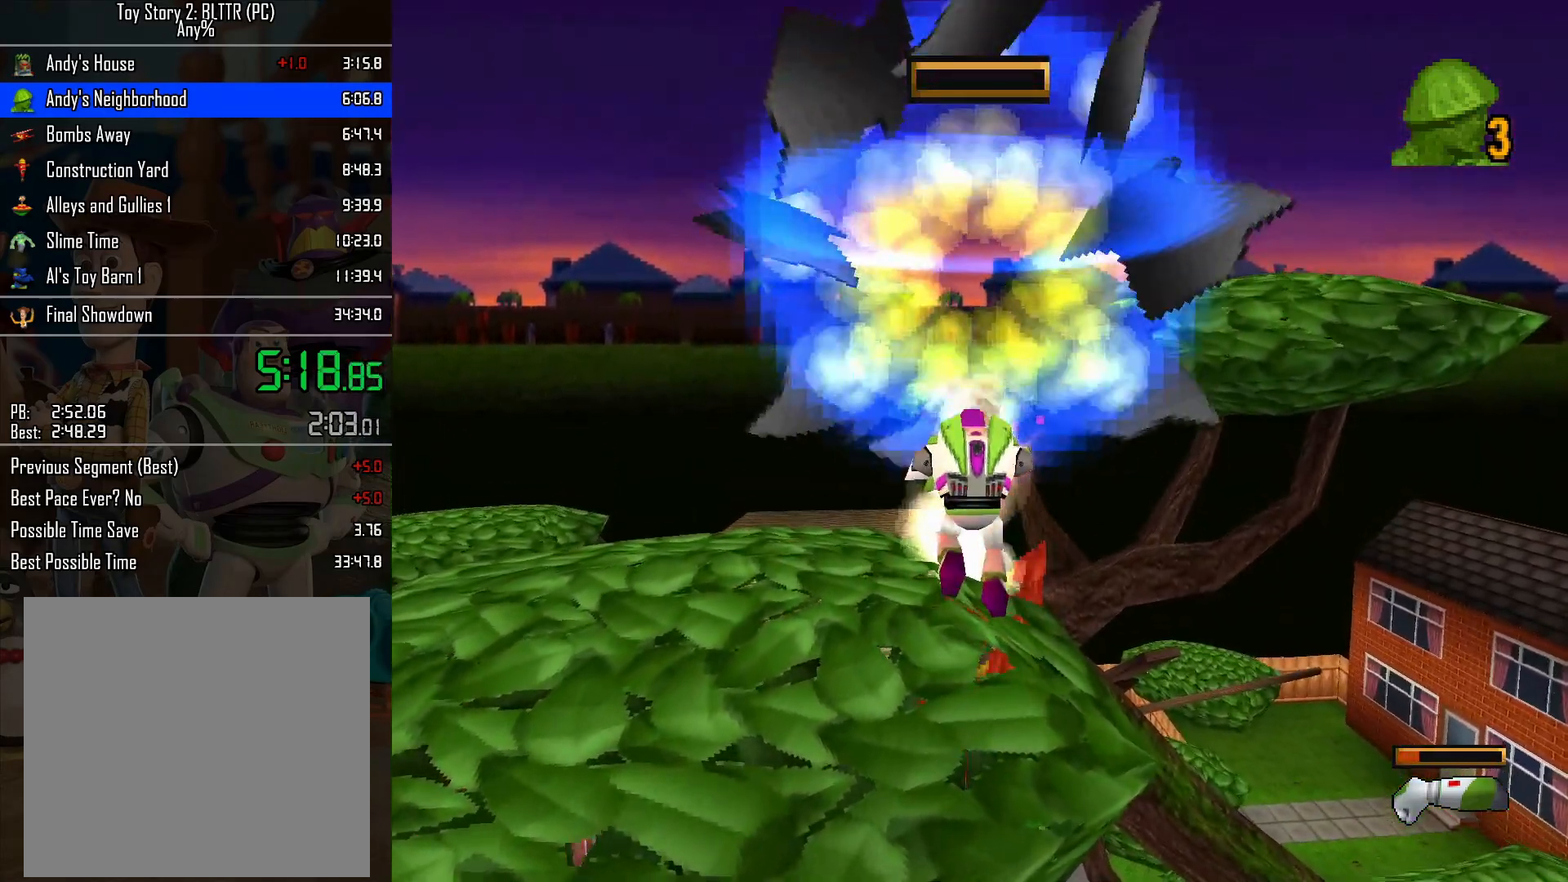
{"buttons": ["L2"], "left_stick": "up-left", "right_stick": "center", "events": [[267, "A", "down"], [433, "left_stick", "up-left"], [483, "A", "up"]]}
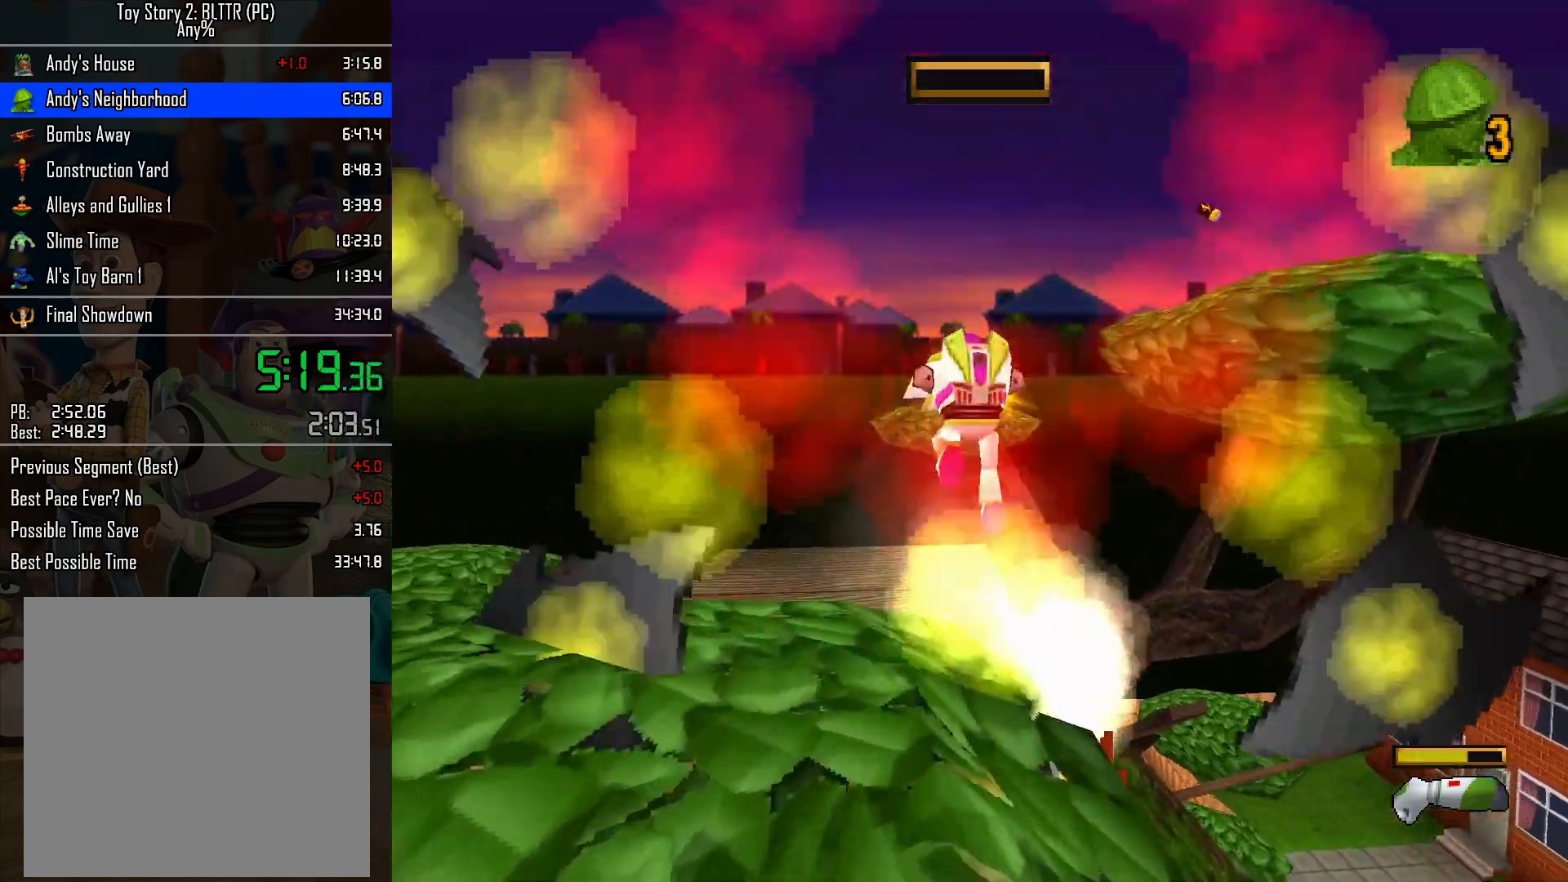
{"buttons": ["A"], "left_stick": "up", "right_stick": "center", "events": [[100, "left_stick", "up"], [183, "L2", "up"], [483, "A", "down"]]}
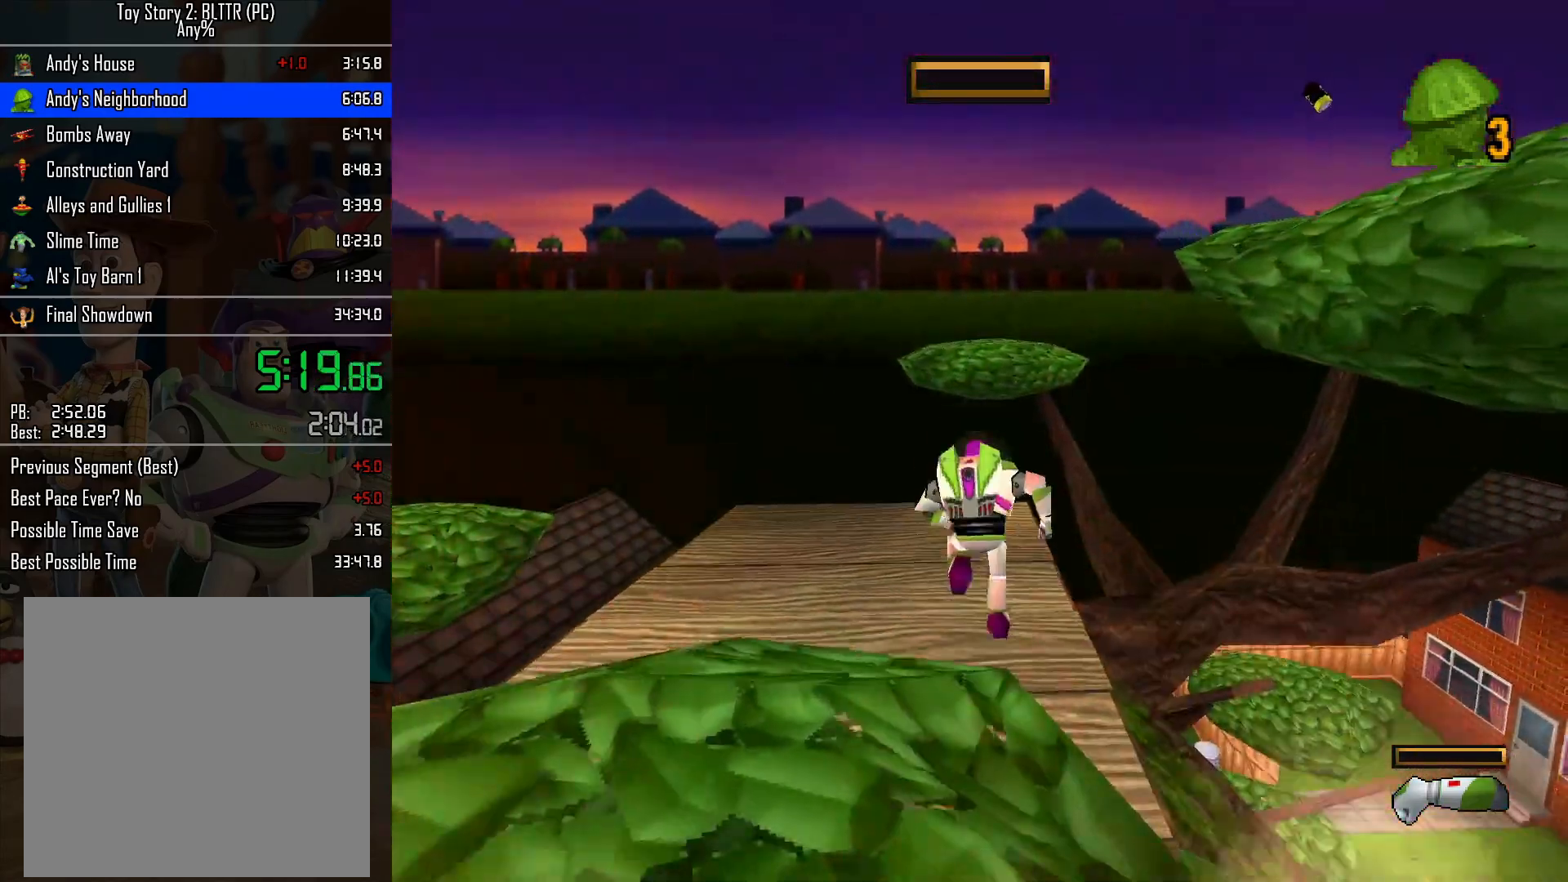
{"buttons": ["A"], "left_stick": "up", "right_stick": "center", "events": [[83, "A", "up"], [333, "A", "down"], [400, "A", "up"], [433, "A", "down"]]}
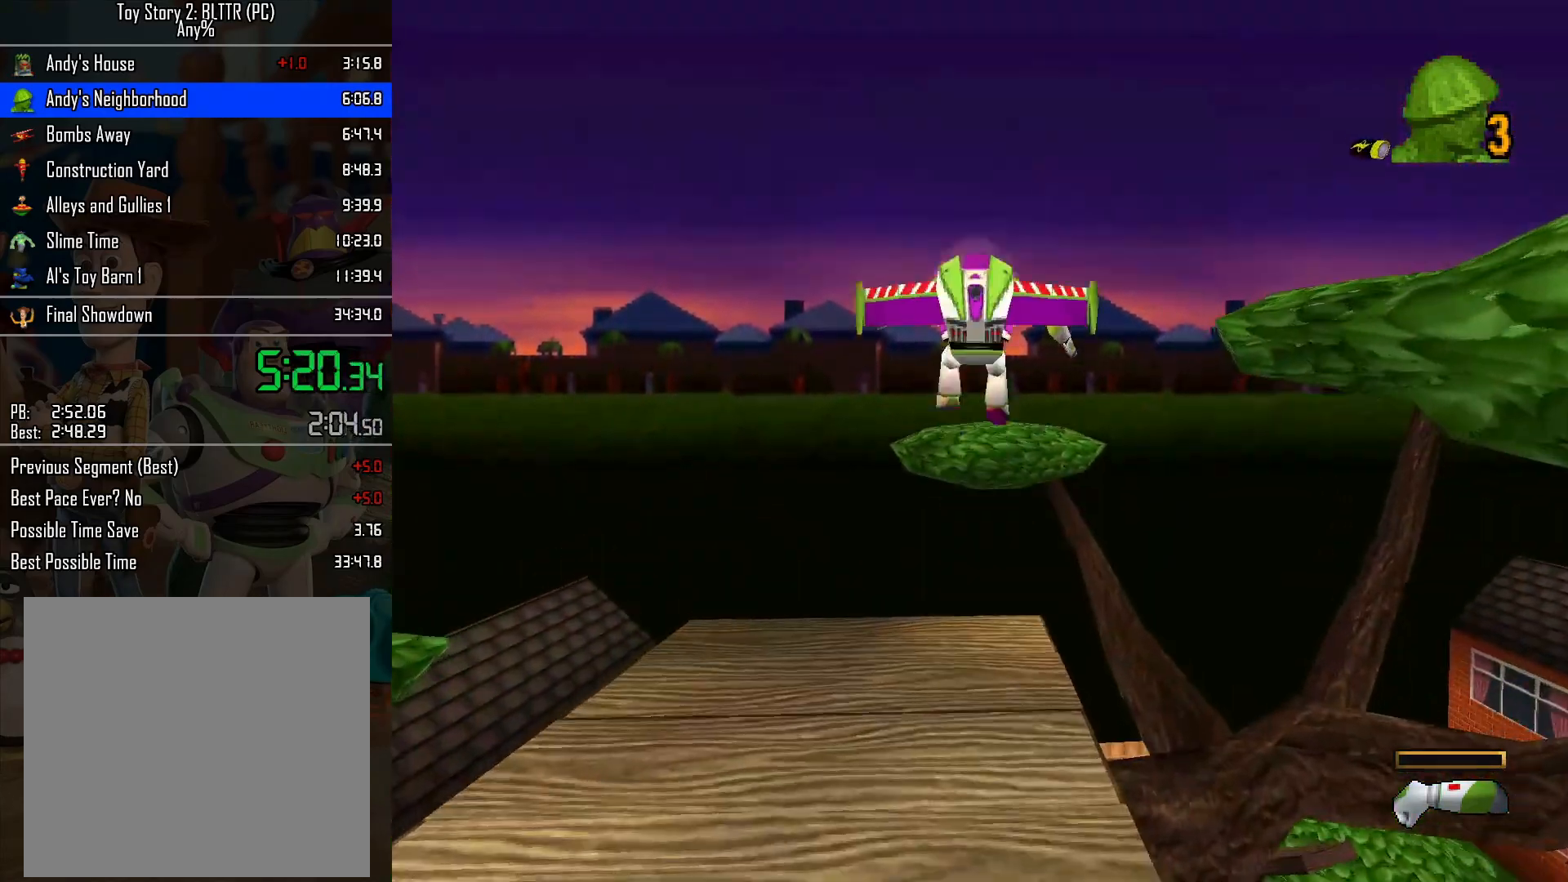
{"buttons": [], "left_stick": "up", "right_stick": "center", "events": [[17, "A", "up"]]}
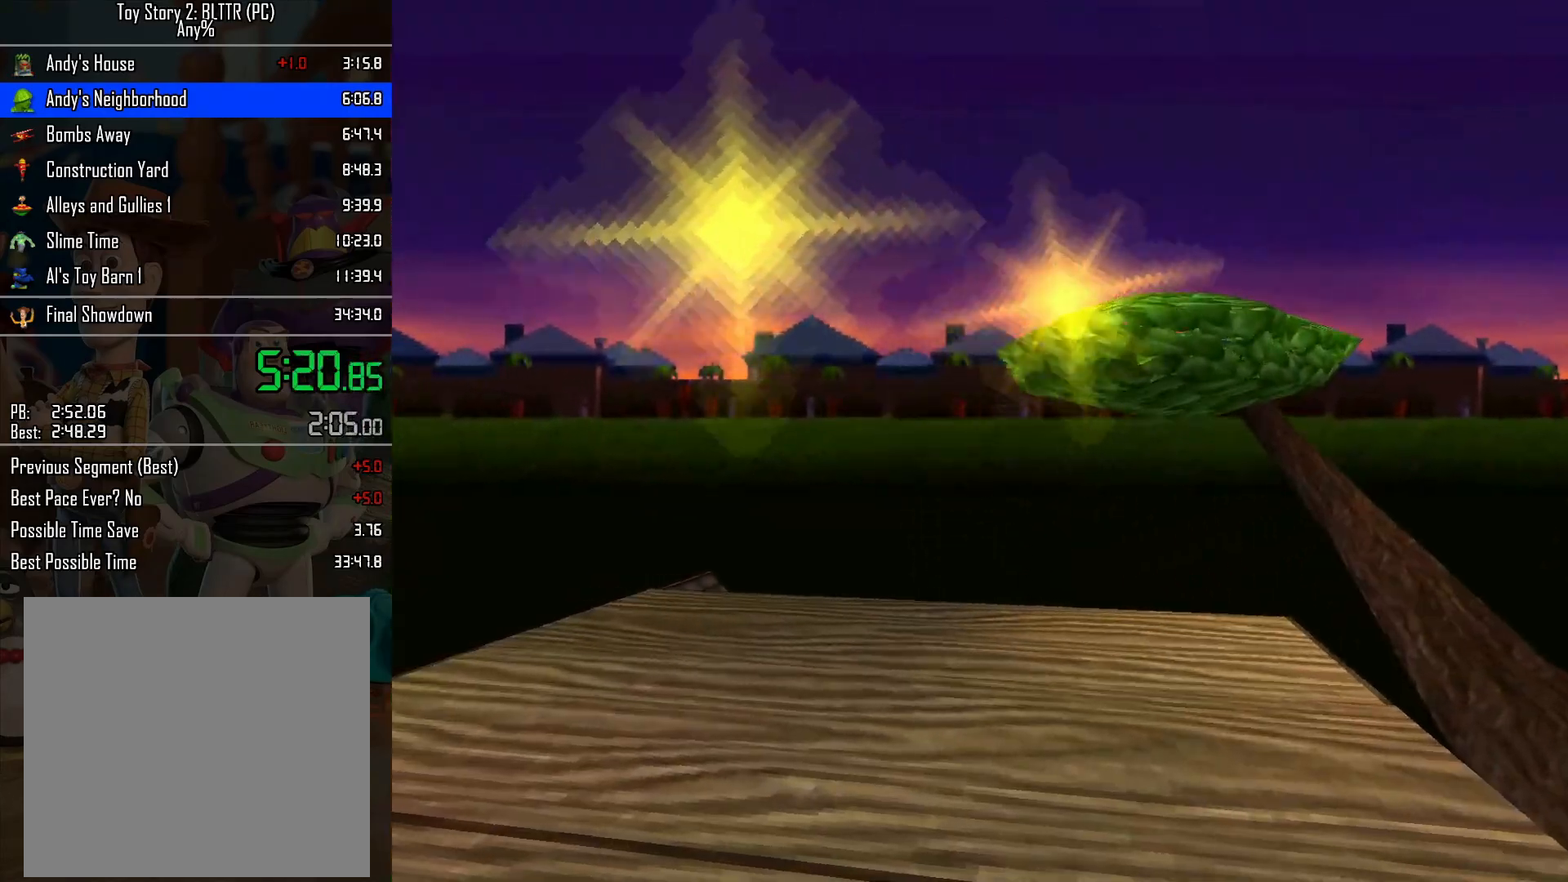
{"buttons": [], "left_stick": "up", "right_stick": "center", "events": []}
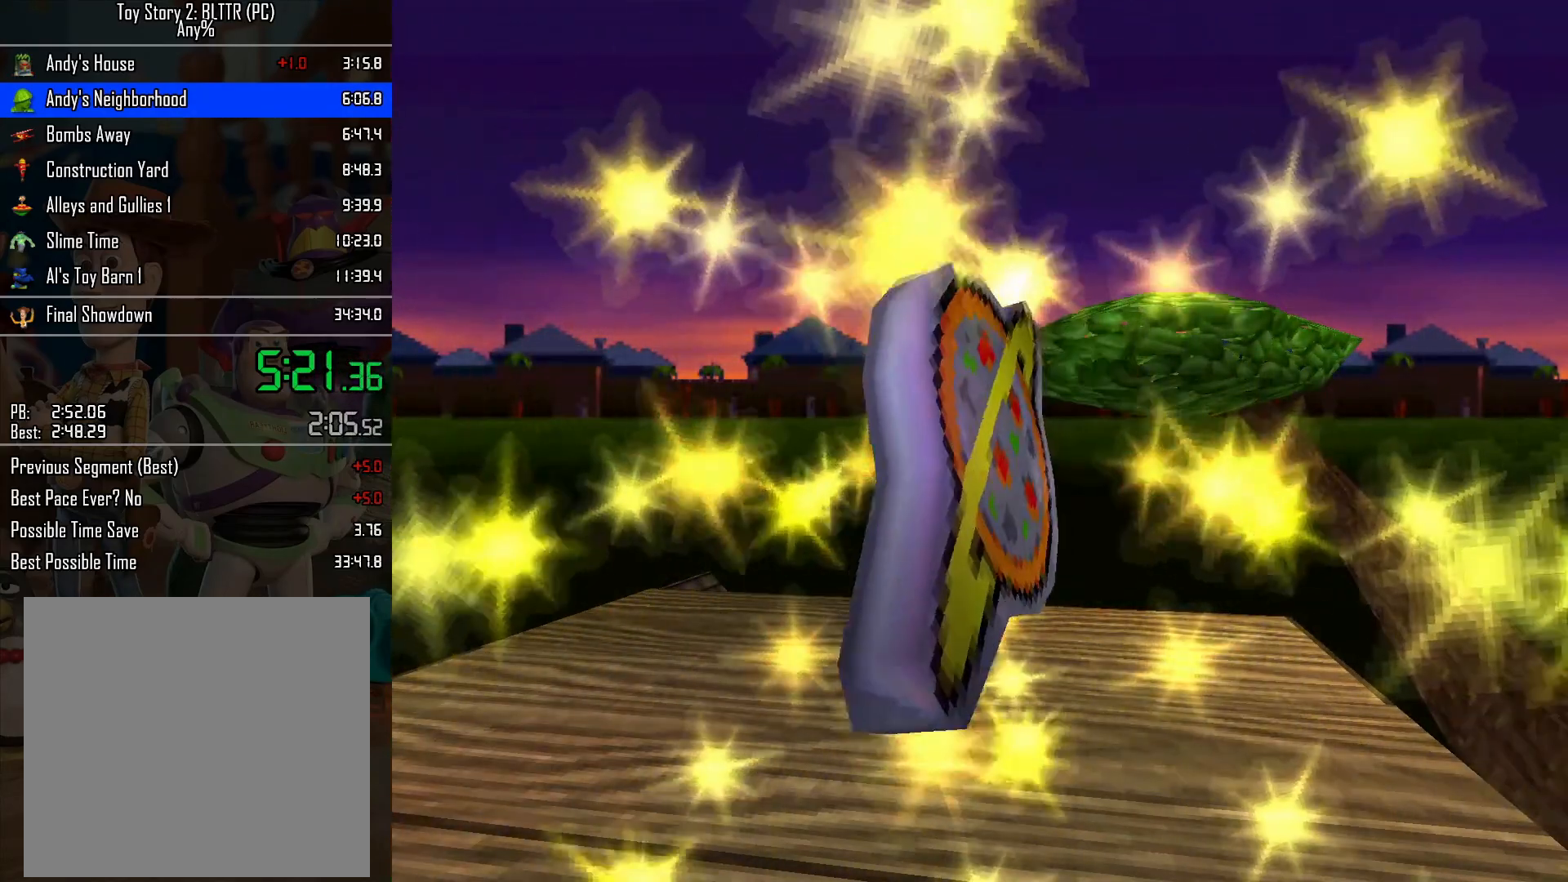
{"buttons": [], "left_stick": "center", "right_stick": "center", "events": [[217, "left_stick", "center"]]}
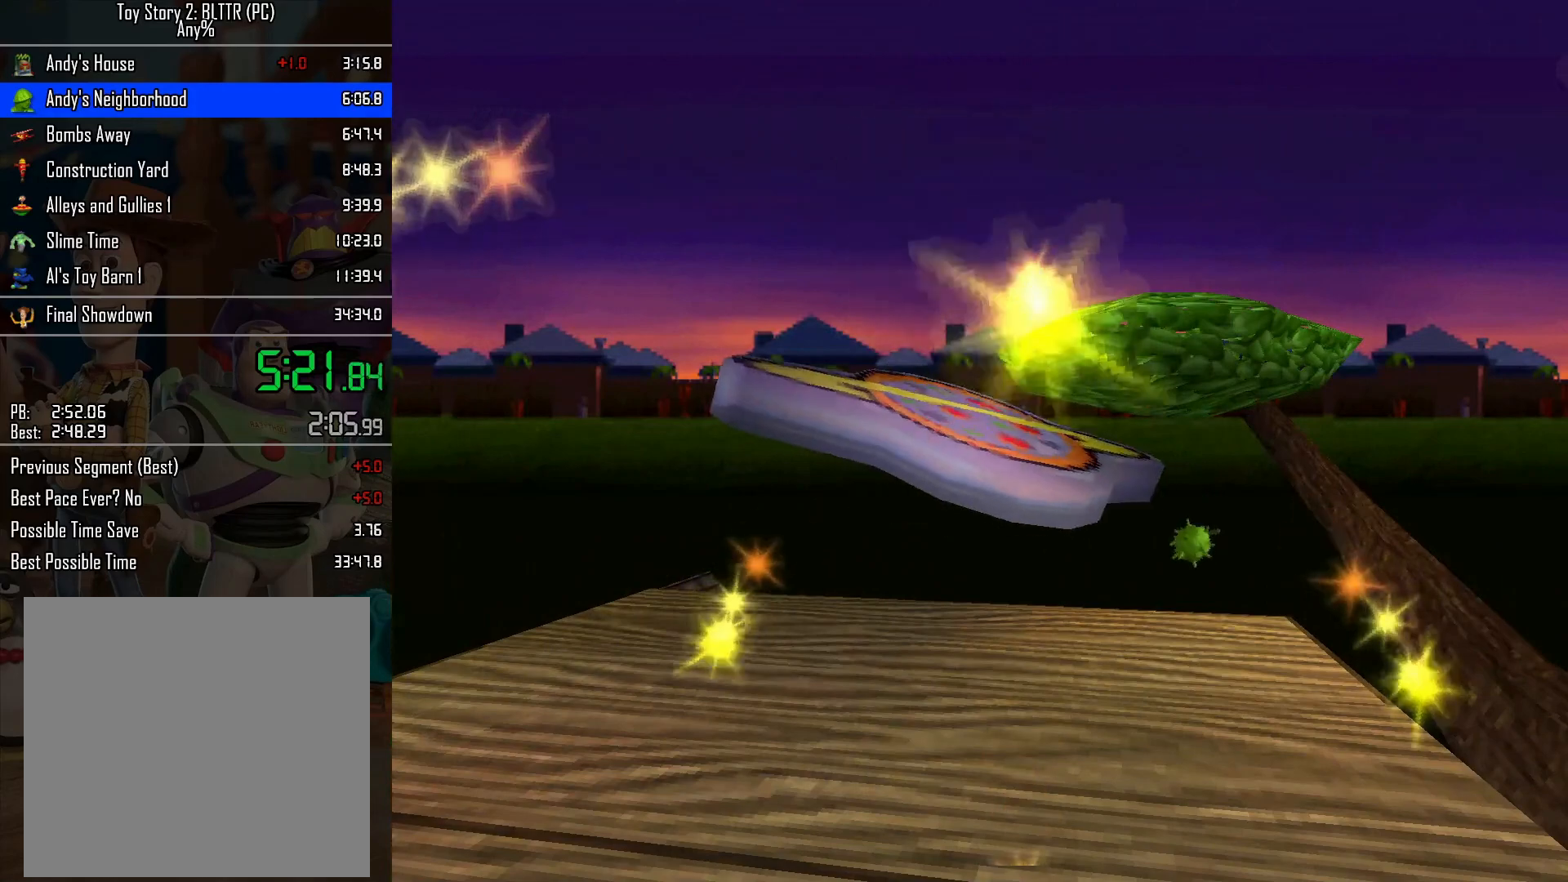
{"buttons": [], "left_stick": "center", "right_stick": "center", "events": []}
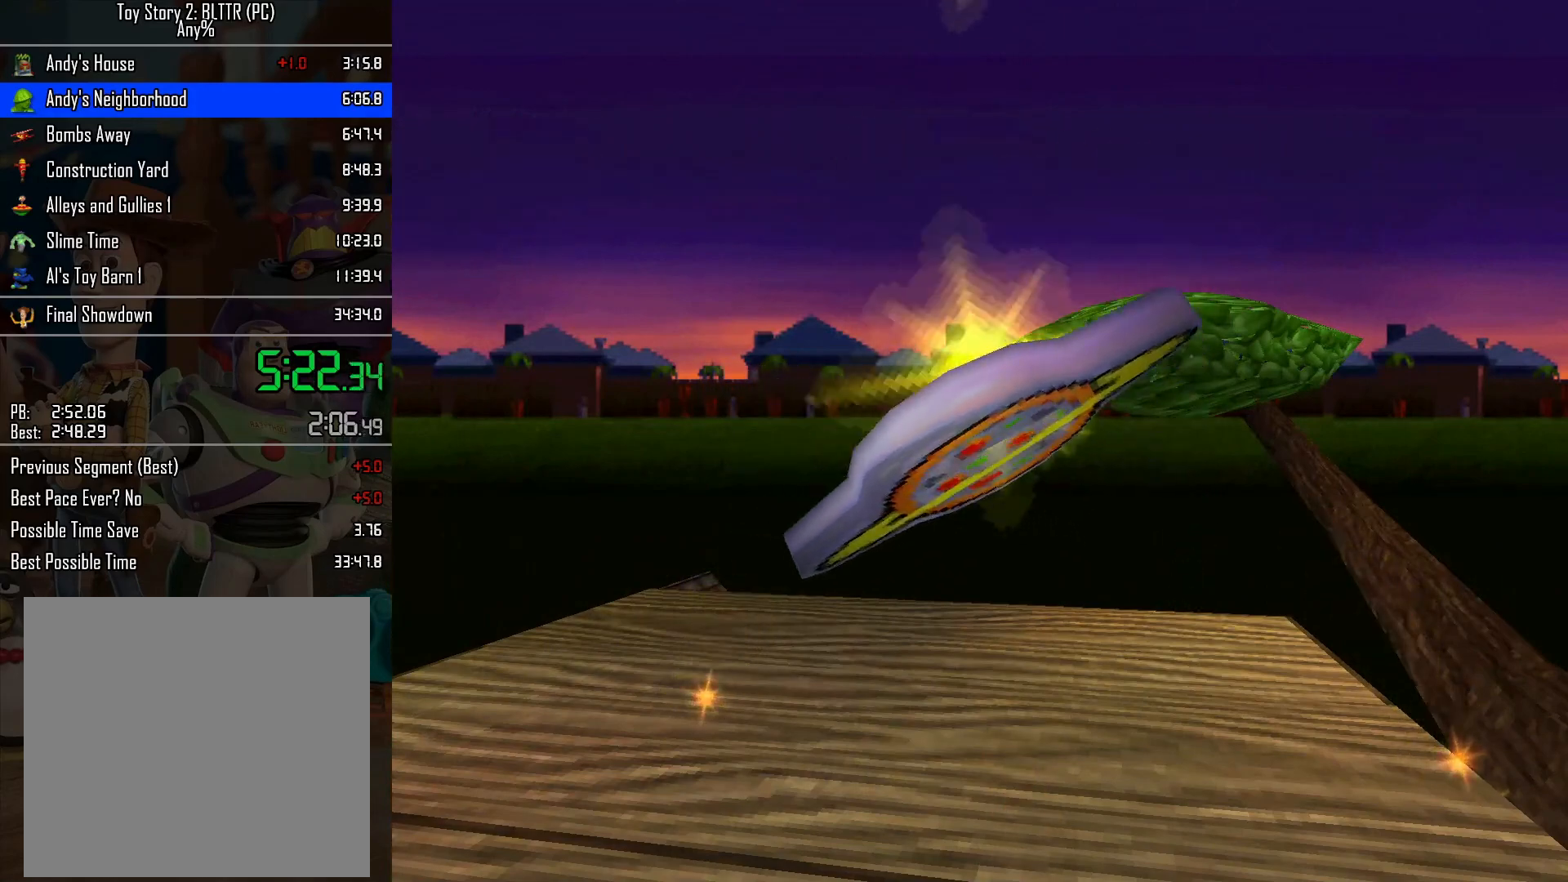
{"buttons": [], "left_stick": "center", "right_stick": "center", "events": []}
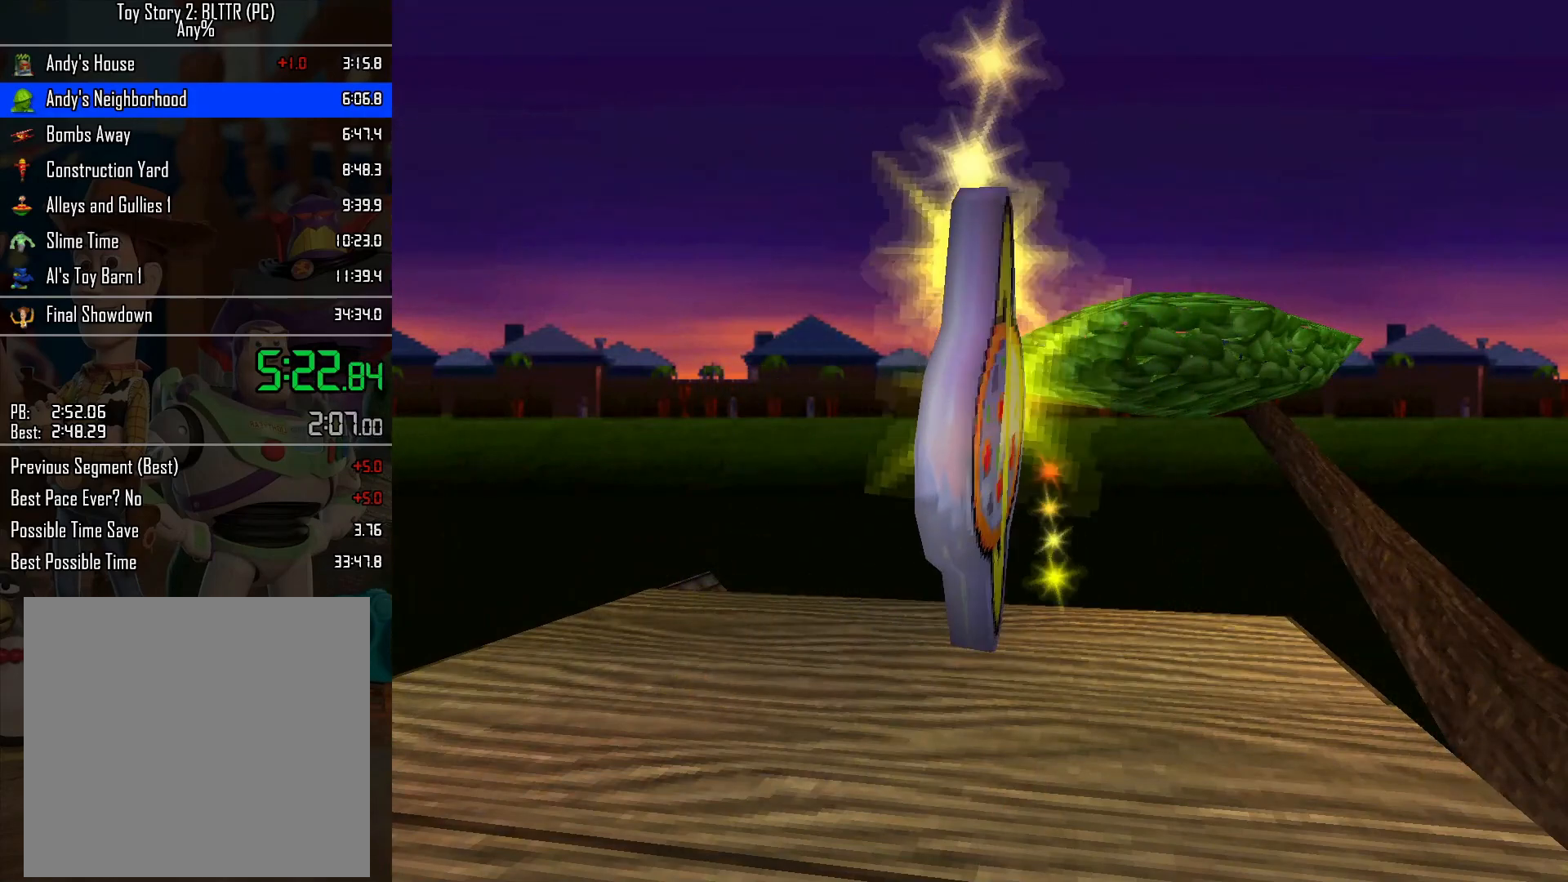
{"buttons": ["A"], "left_stick": "up-left", "right_stick": "center", "events": [[50, "left_stick", "up"], [150, "A", "down"], [500, "left_stick", "up-left"]]}
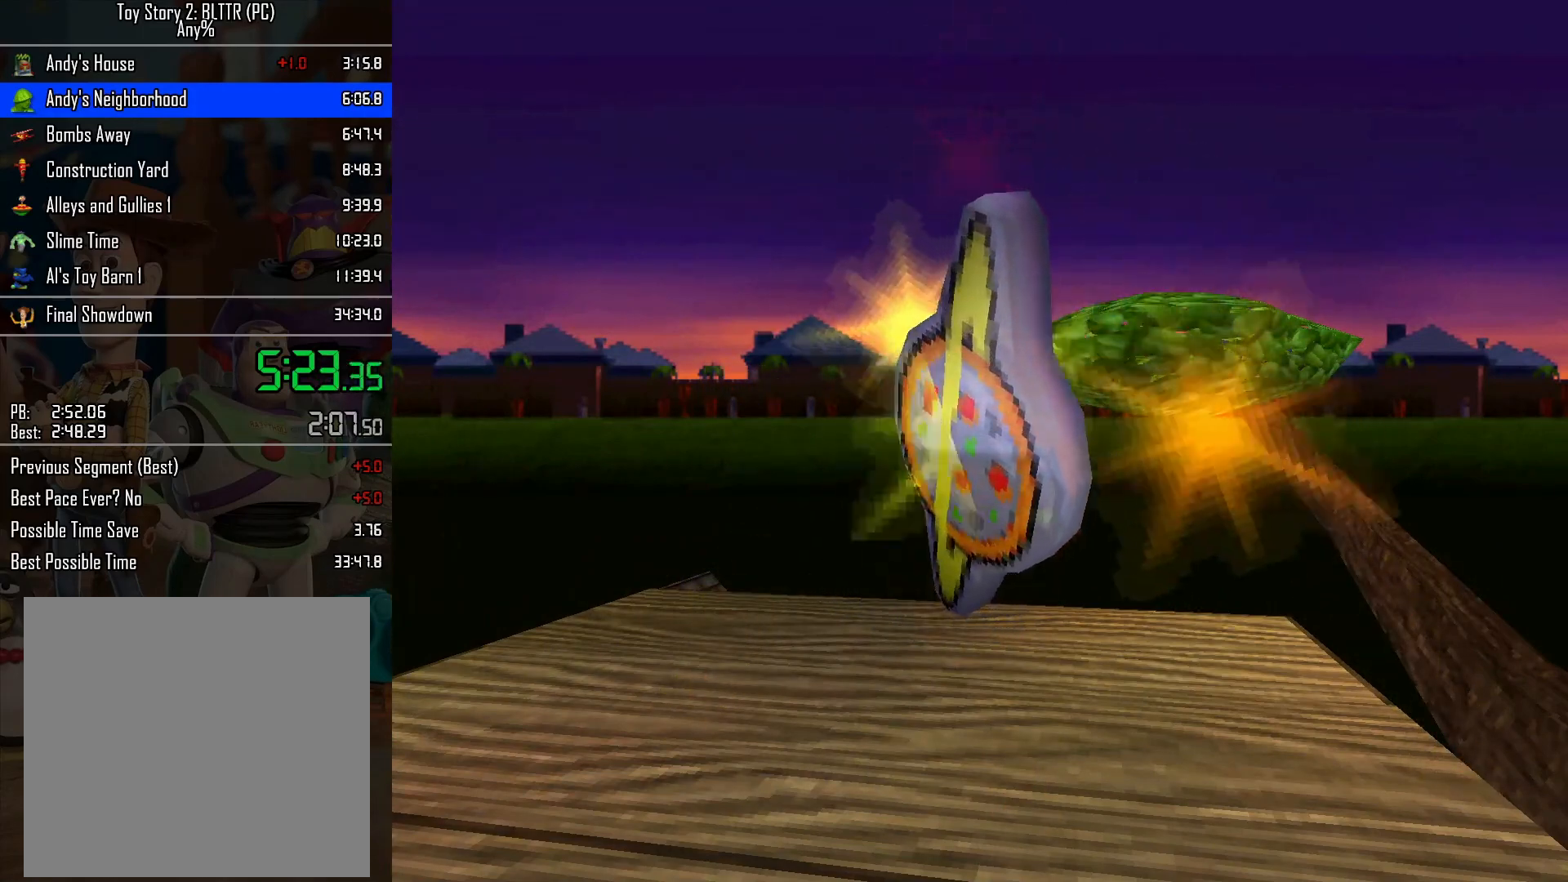
{"buttons": [], "left_stick": "up-left", "right_stick": "center", "events": [[383, "A", "up"]]}
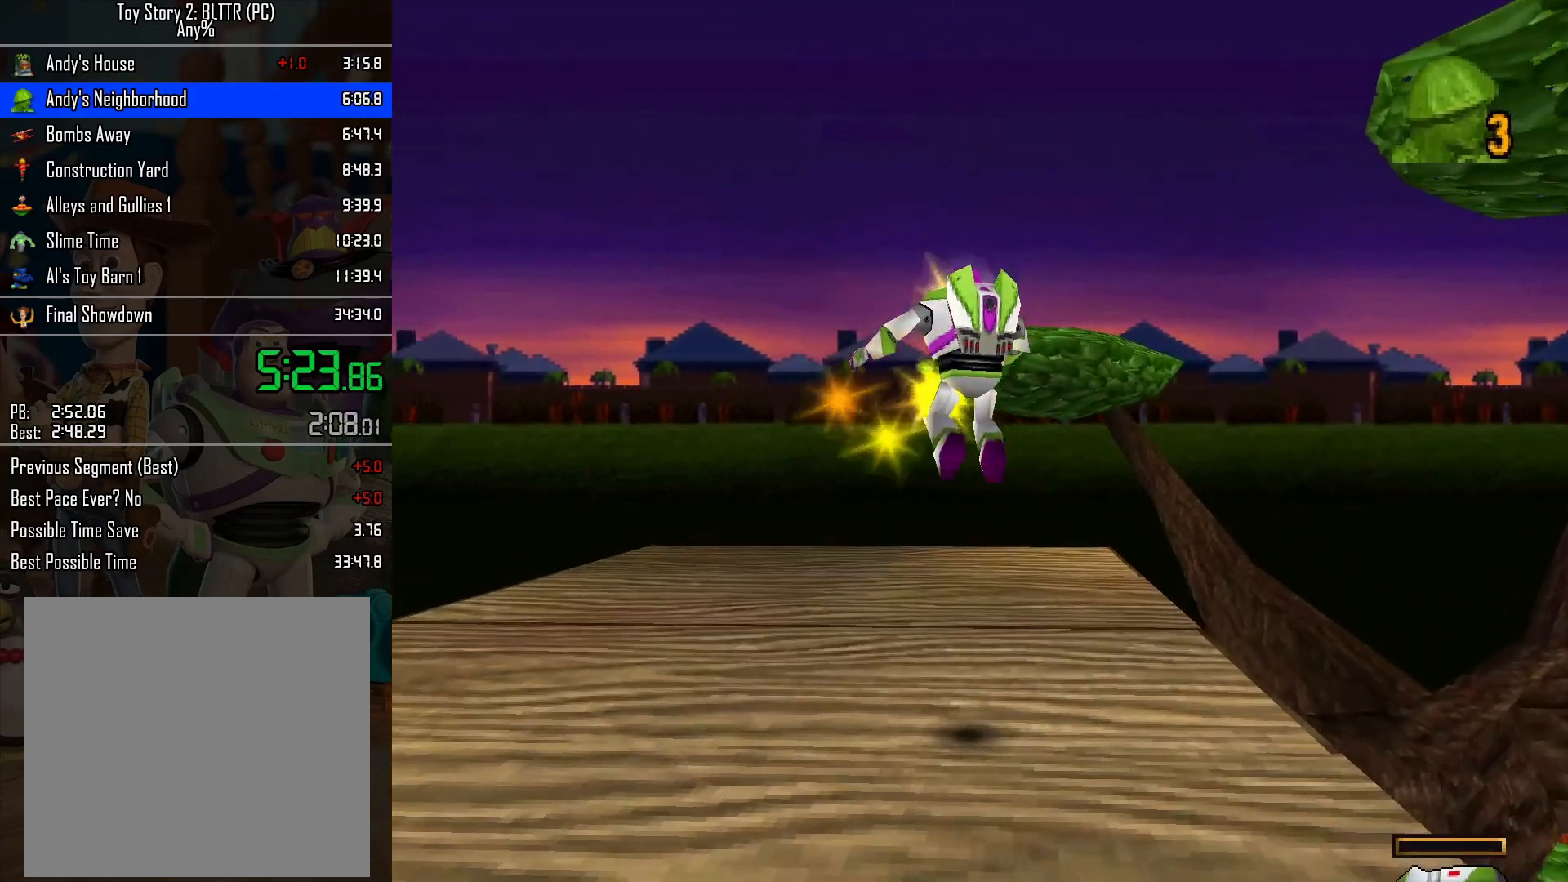
{"buttons": ["A"], "left_stick": "up-left", "right_stick": "center", "events": [[350, "A", "down"], [433, "A", "up"], [500, "A", "down"]]}
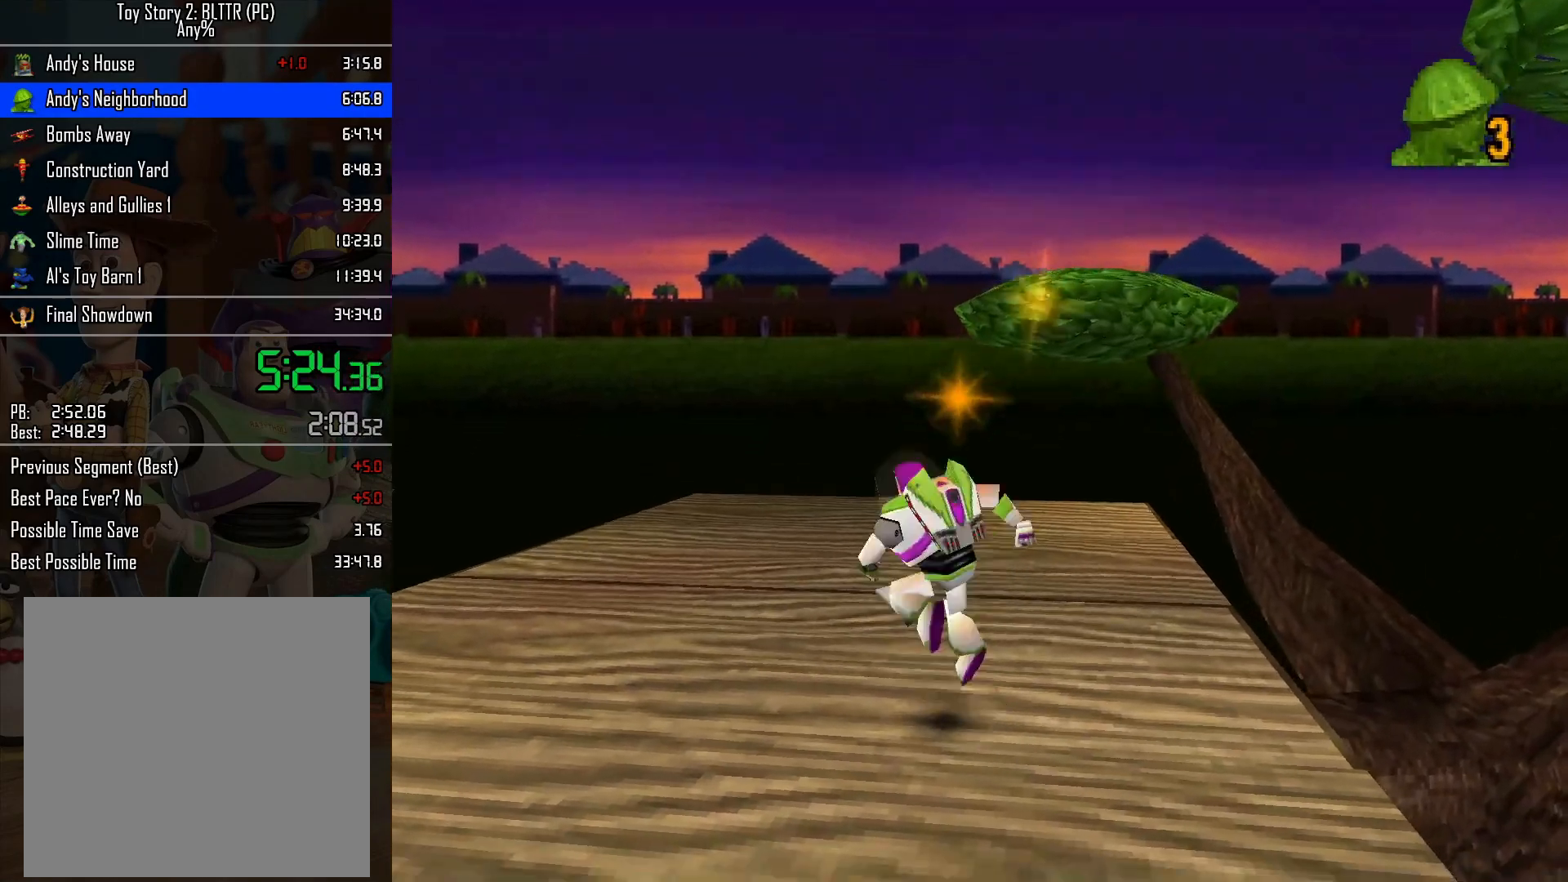
{"buttons": ["L2"], "left_stick": "up-left", "right_stick": "center", "events": [[117, "A", "up"], [217, "L2", "down"]]}
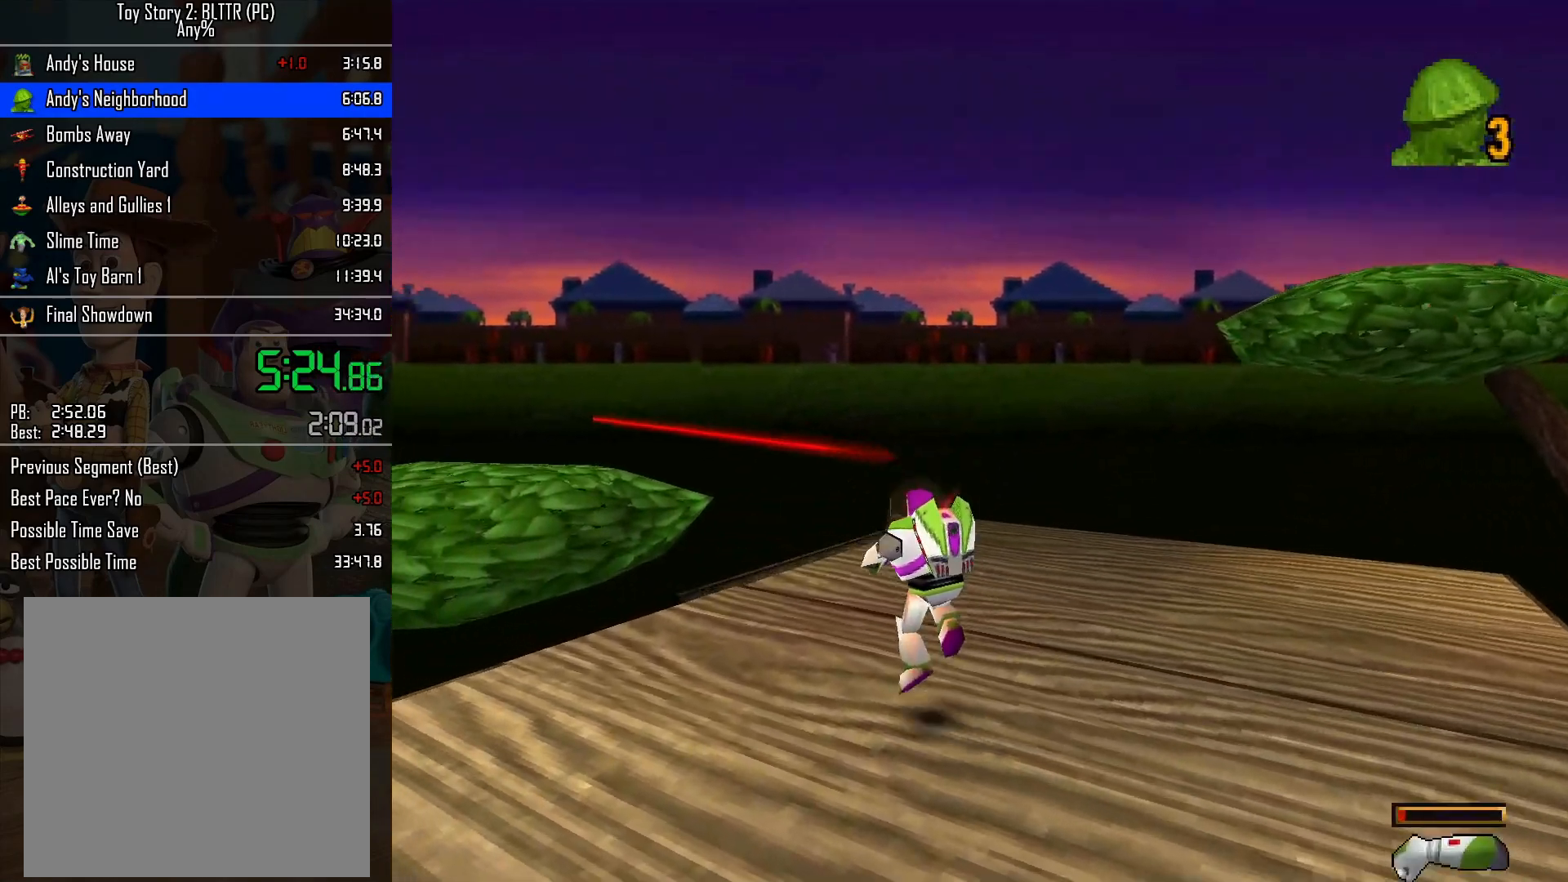
{"buttons": ["L2"], "left_stick": "up-left", "right_stick": "center", "events": [[100, "A", "down"], [433, "A", "up"]]}
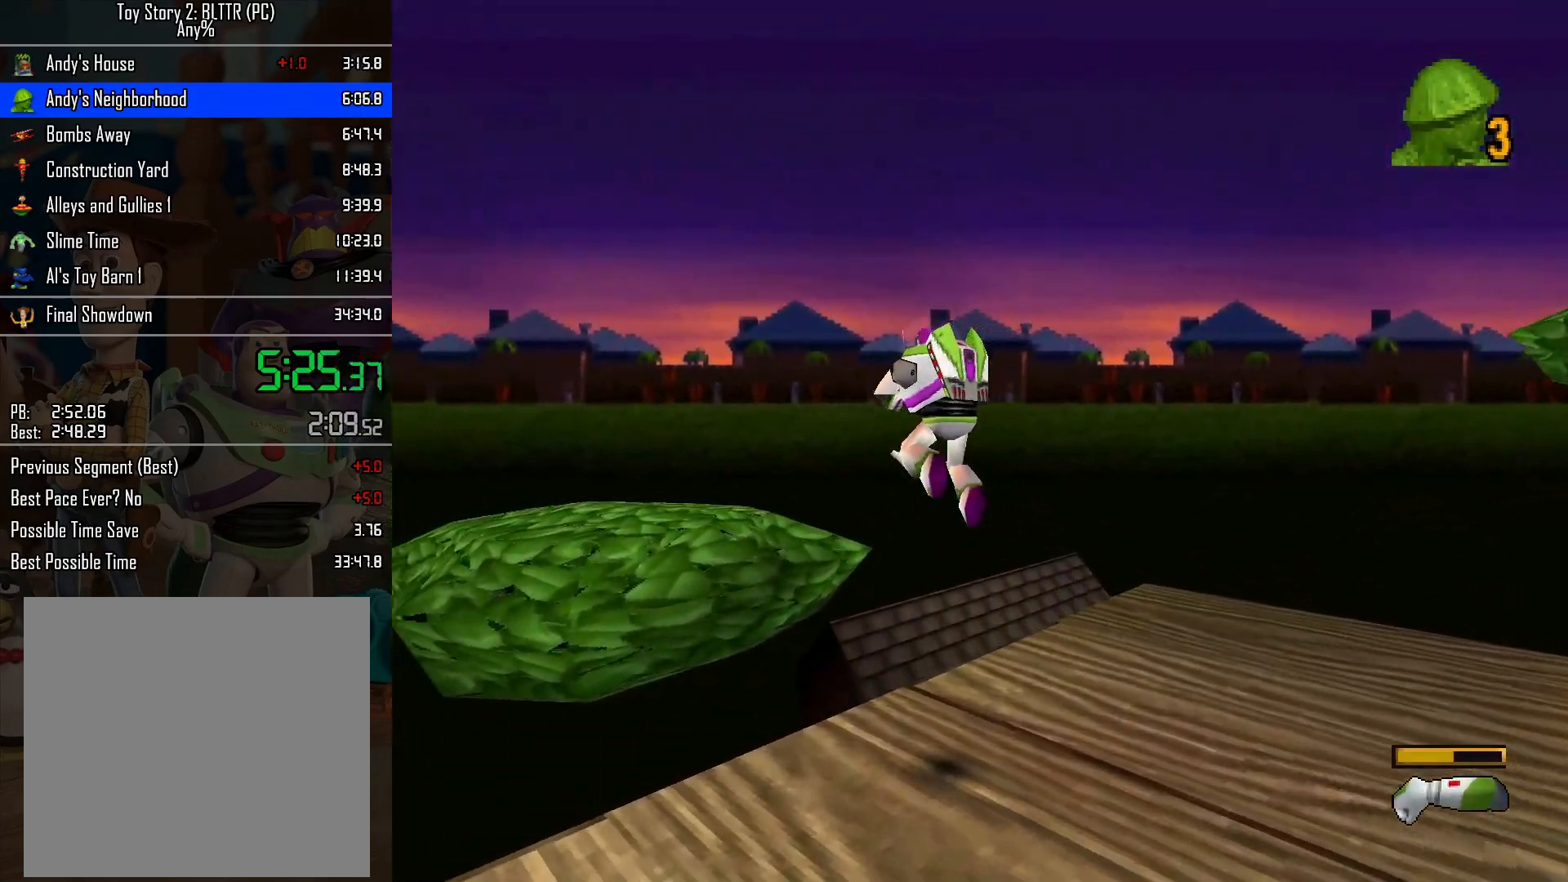
{"buttons": ["L2"], "left_stick": "right", "right_stick": "center", "events": [[333, "left_stick", "right"]]}
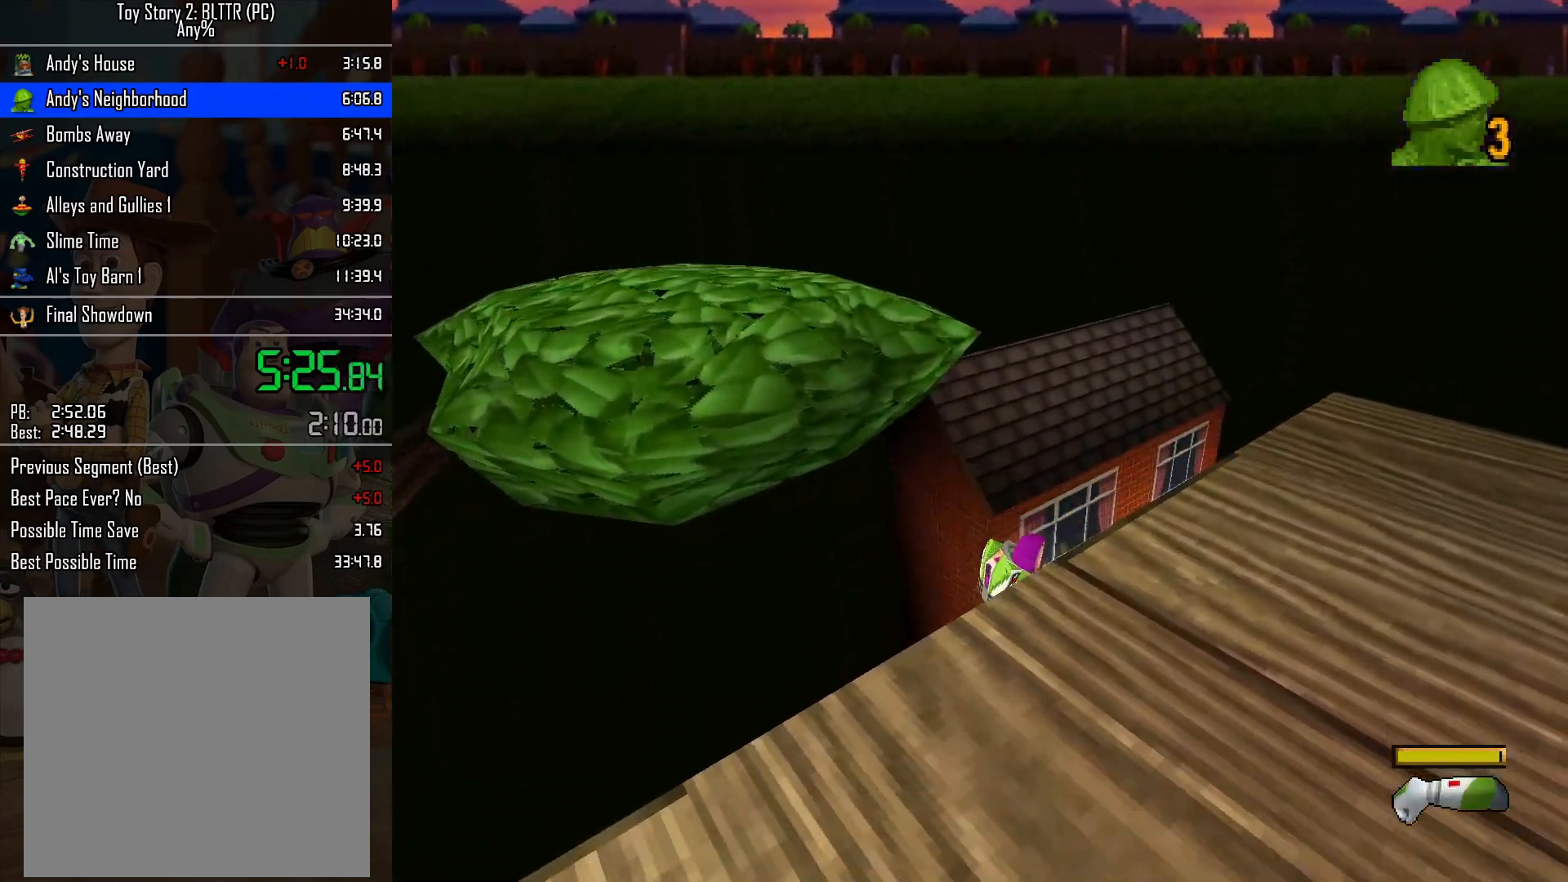
{"buttons": [], "left_stick": "up-right", "right_stick": "center", "events": [[233, "left_stick", "up-right"], [250, "L2", "up"]]}
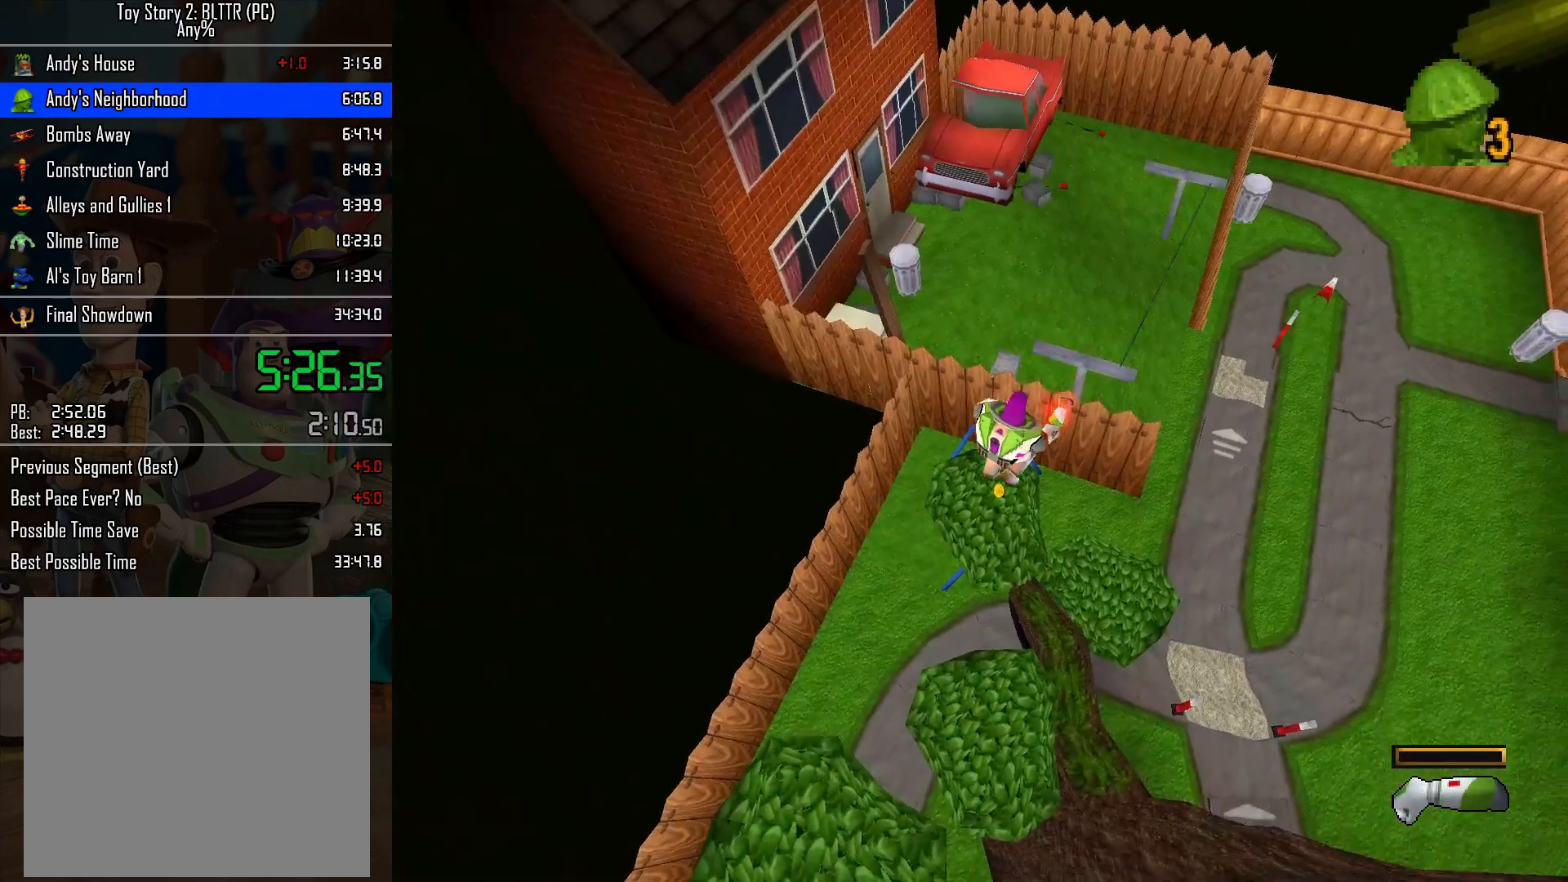
{"buttons": [], "left_stick": "up", "right_stick": "center", "events": [[150, "left_stick", "up"]]}
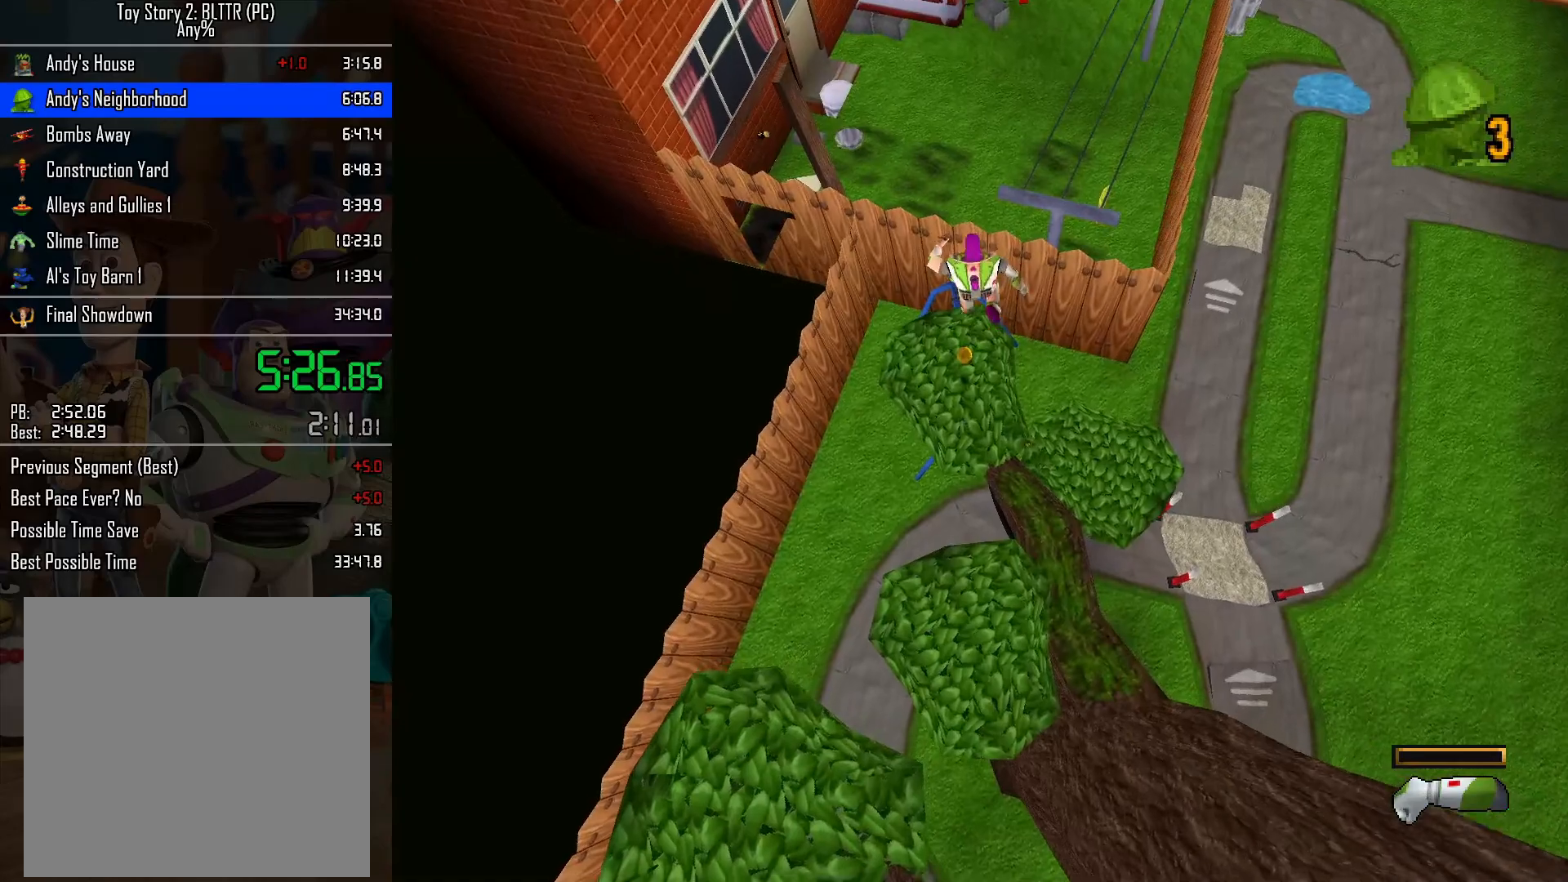
{"buttons": [], "left_stick": "up", "right_stick": "center", "events": []}
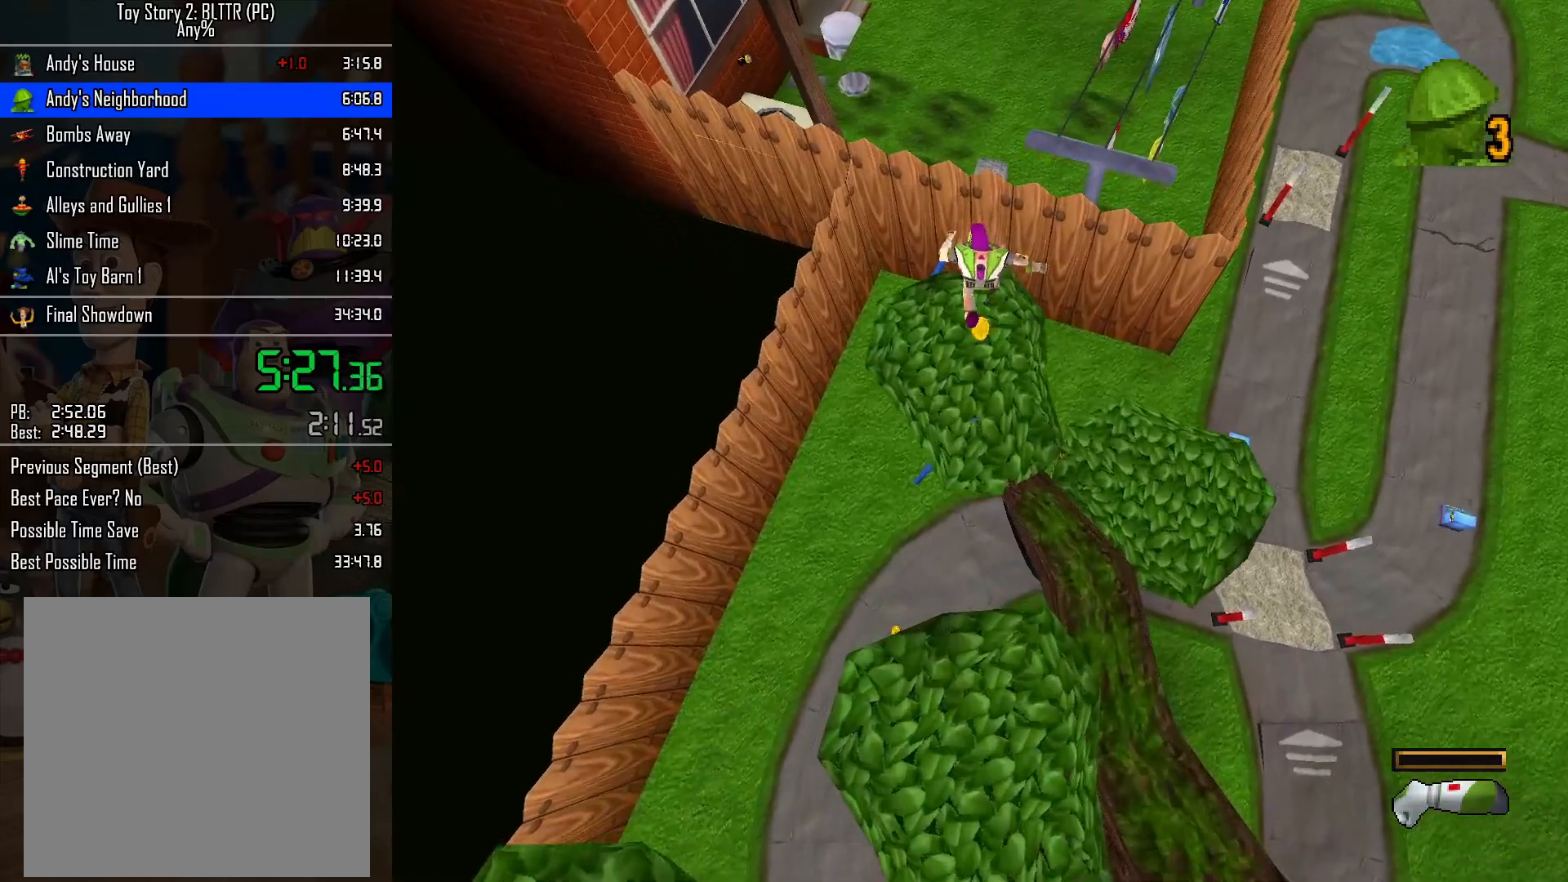
{"buttons": [], "left_stick": "up", "right_stick": "center", "events": []}
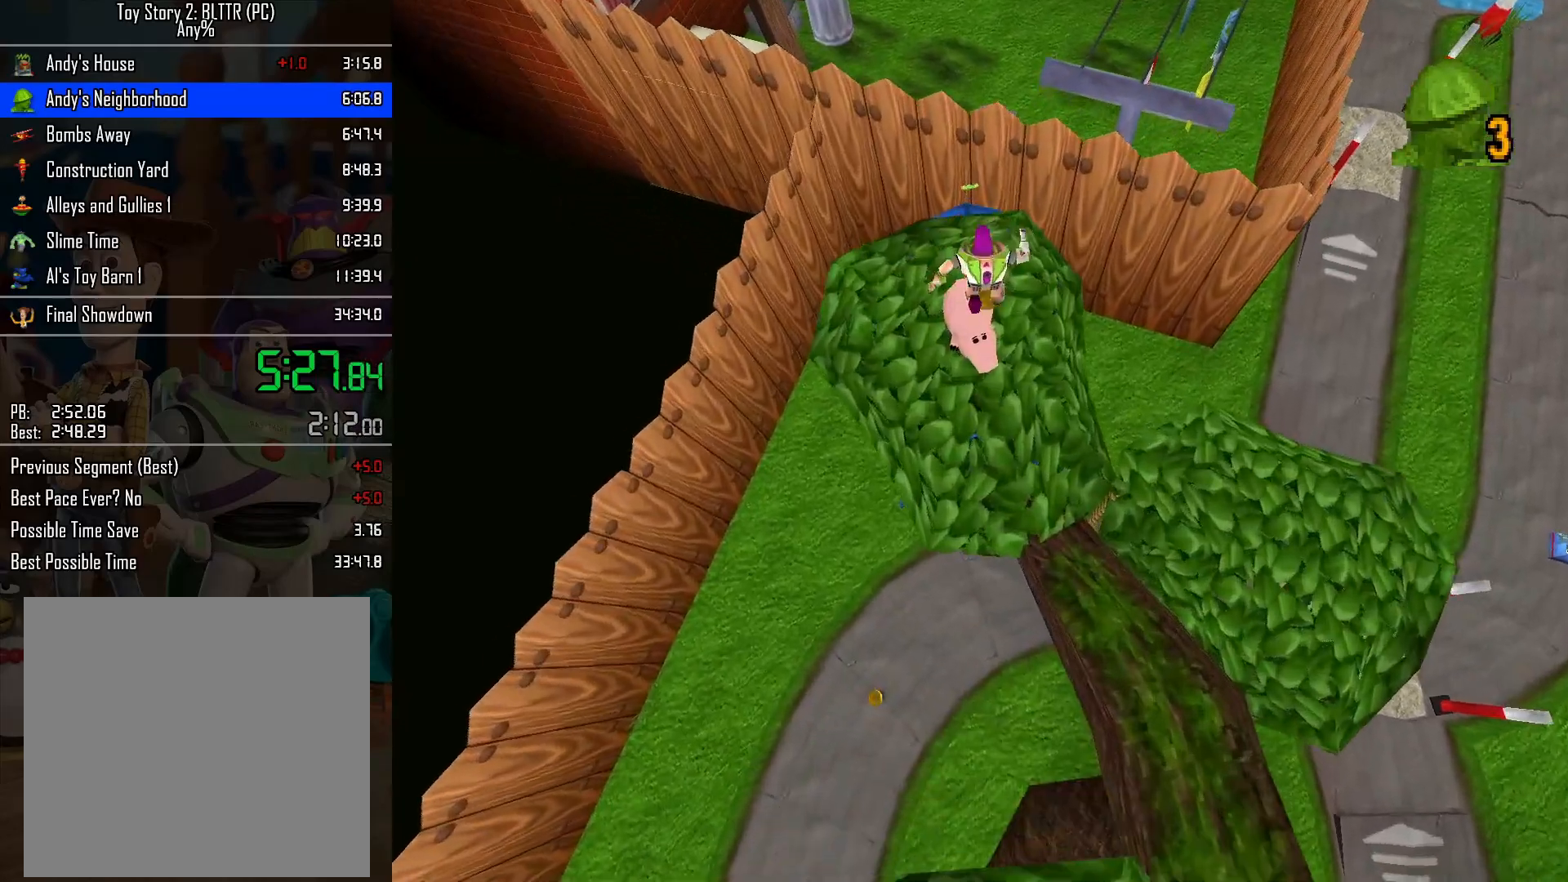
{"buttons": ["L2"], "left_stick": "center", "right_stick": "center", "events": [[200, "left_stick", "down"], [300, "left_stick", "down-left"], [400, "A", "down"], [417, "left_stick", "center"], [433, "L2", "down"], [483, "A", "up"]]}
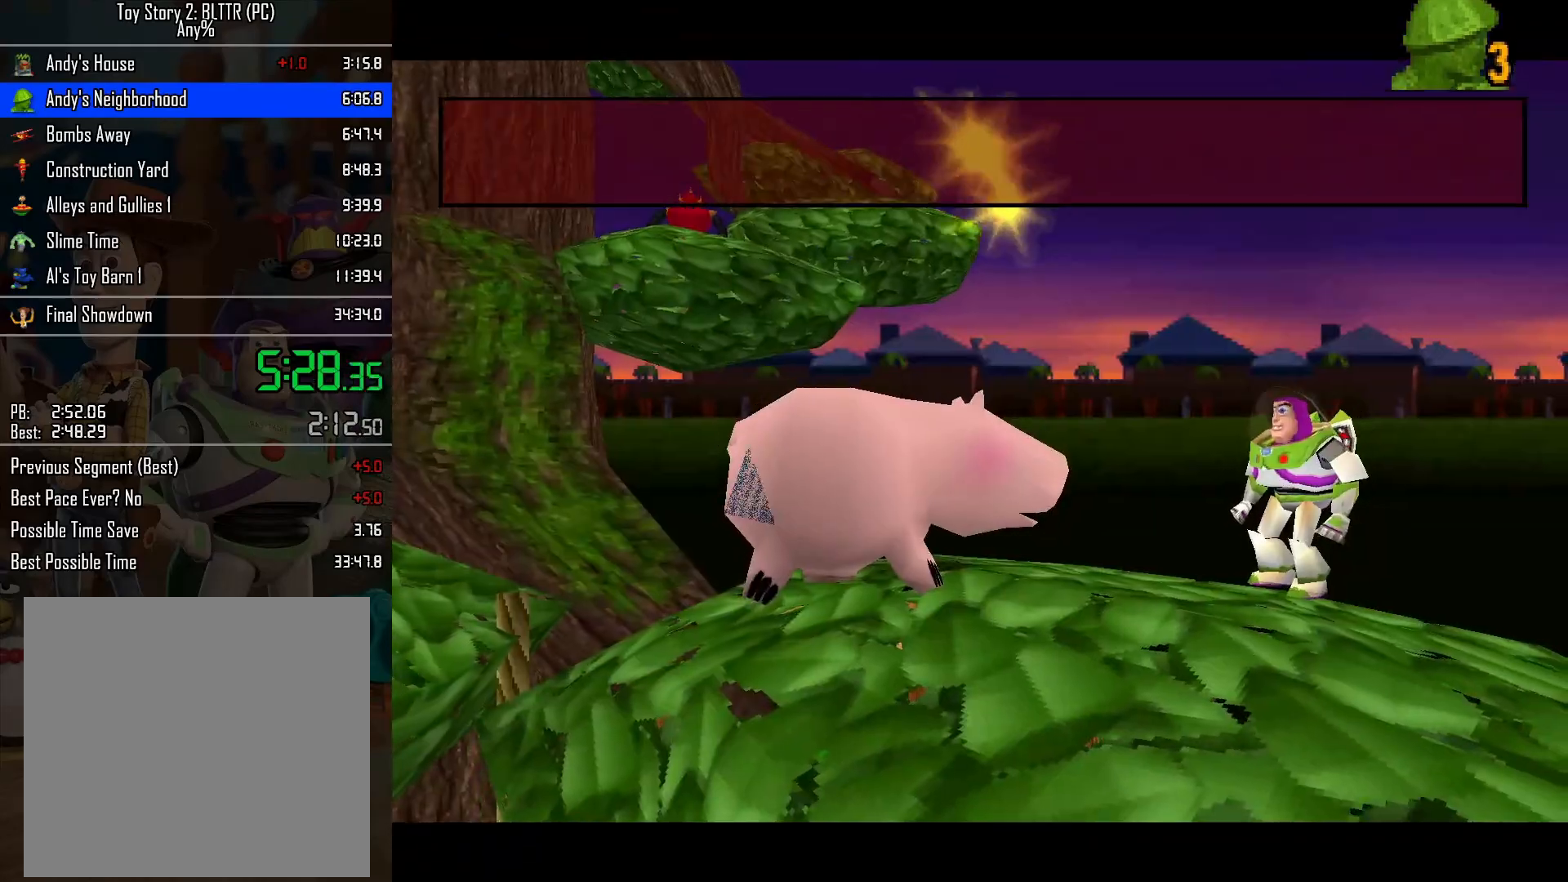
{"buttons": [], "left_stick": "center", "right_stick": "center", "events": [[33, "L2", "up"], [100, "L2", "down"], [183, "L2", "up"], [217, "L2", "down"], [300, "L2", "up"]]}
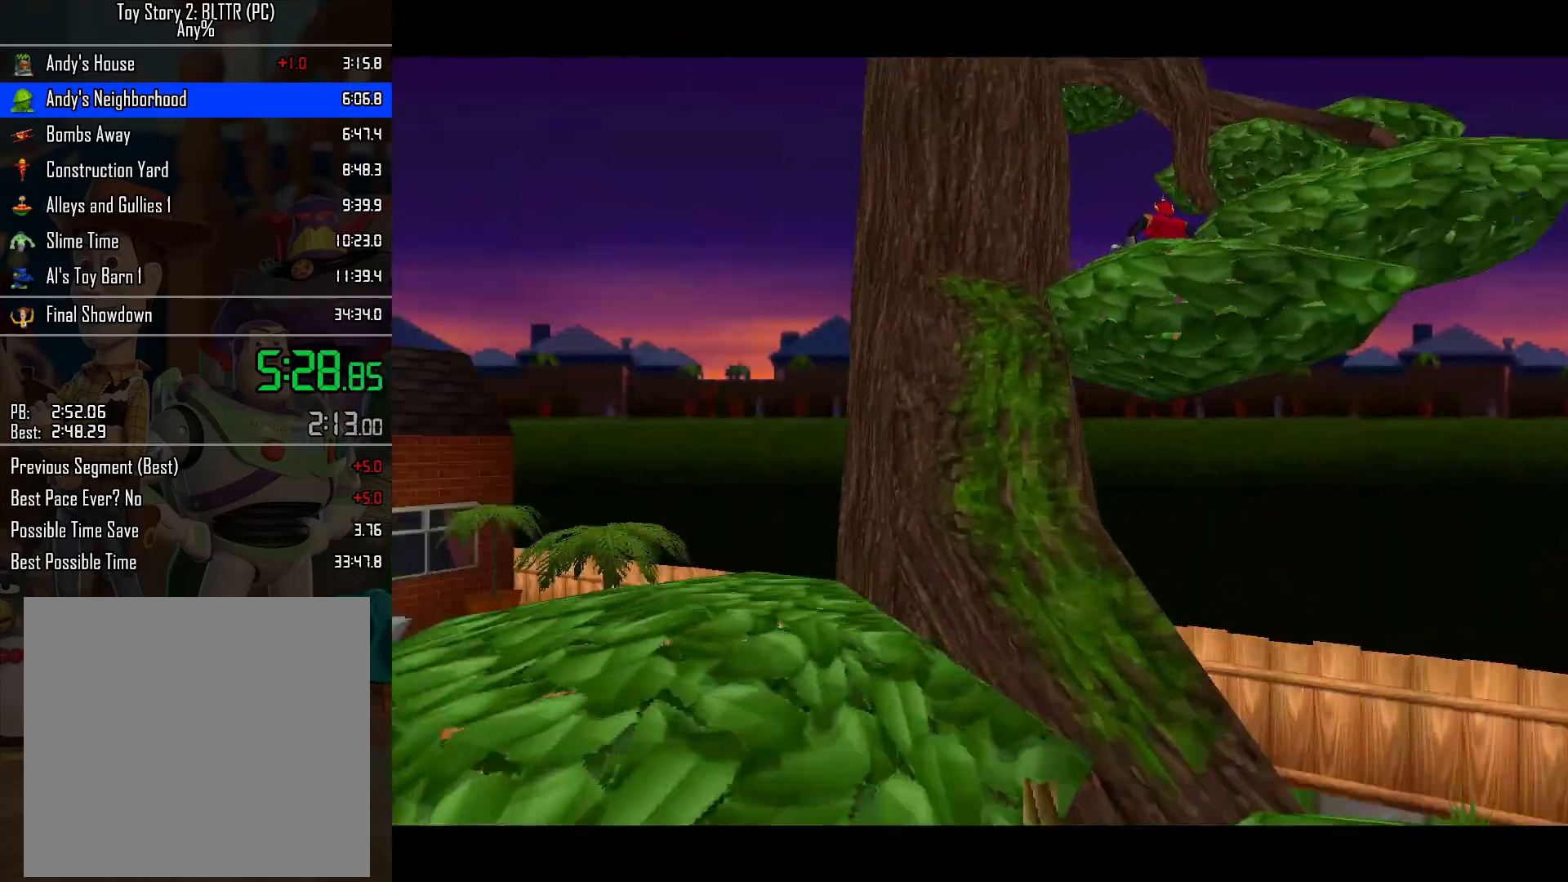
{"buttons": [], "left_stick": "center", "right_stick": "center", "events": []}
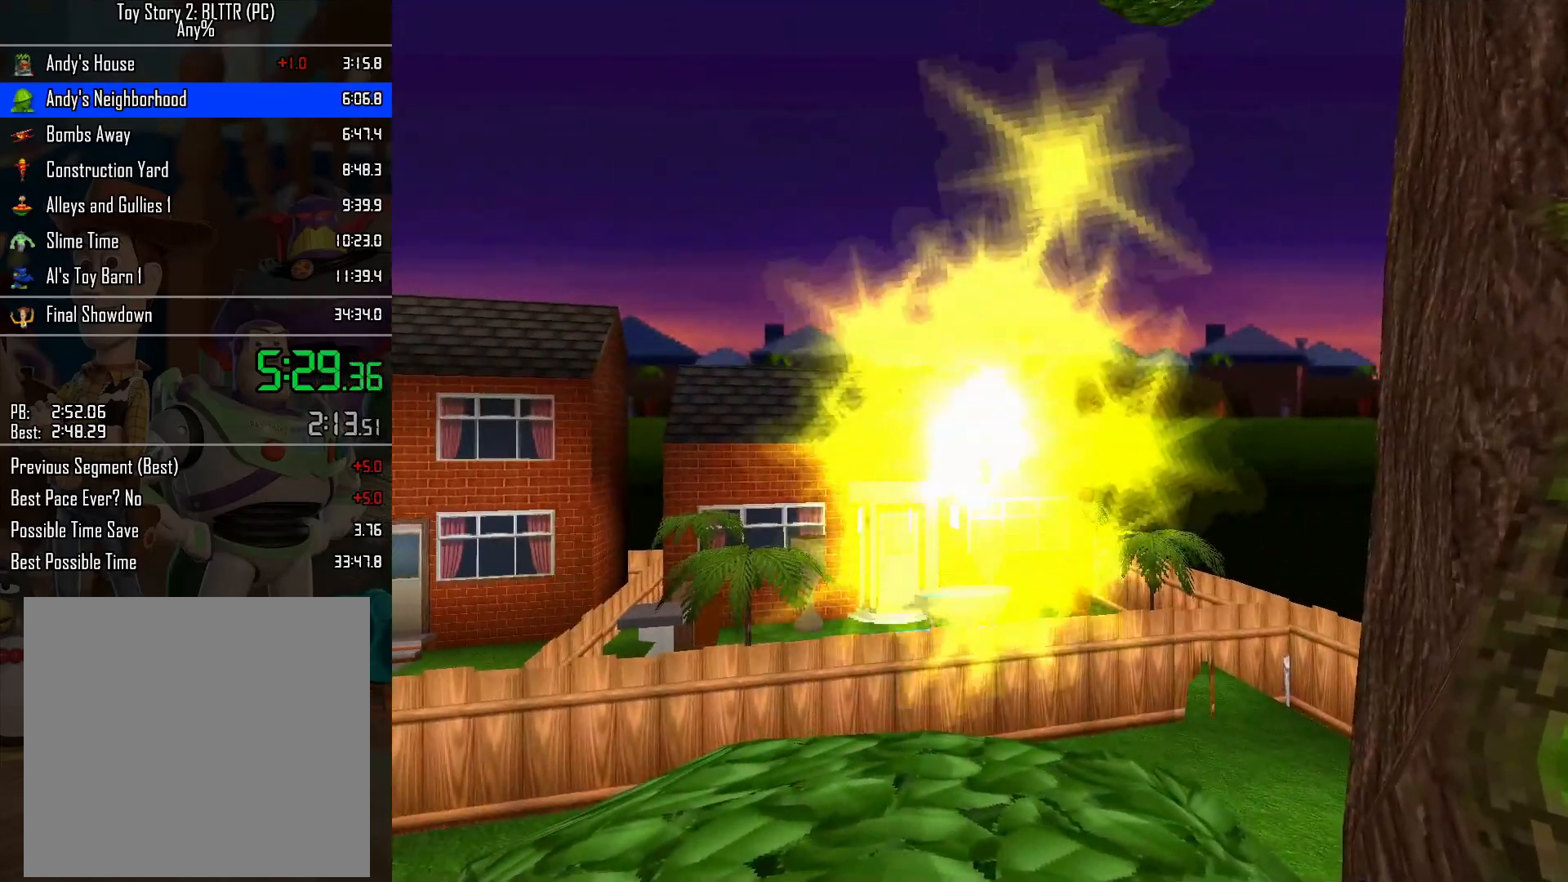
{"buttons": [], "left_stick": "center", "right_stick": "center", "events": []}
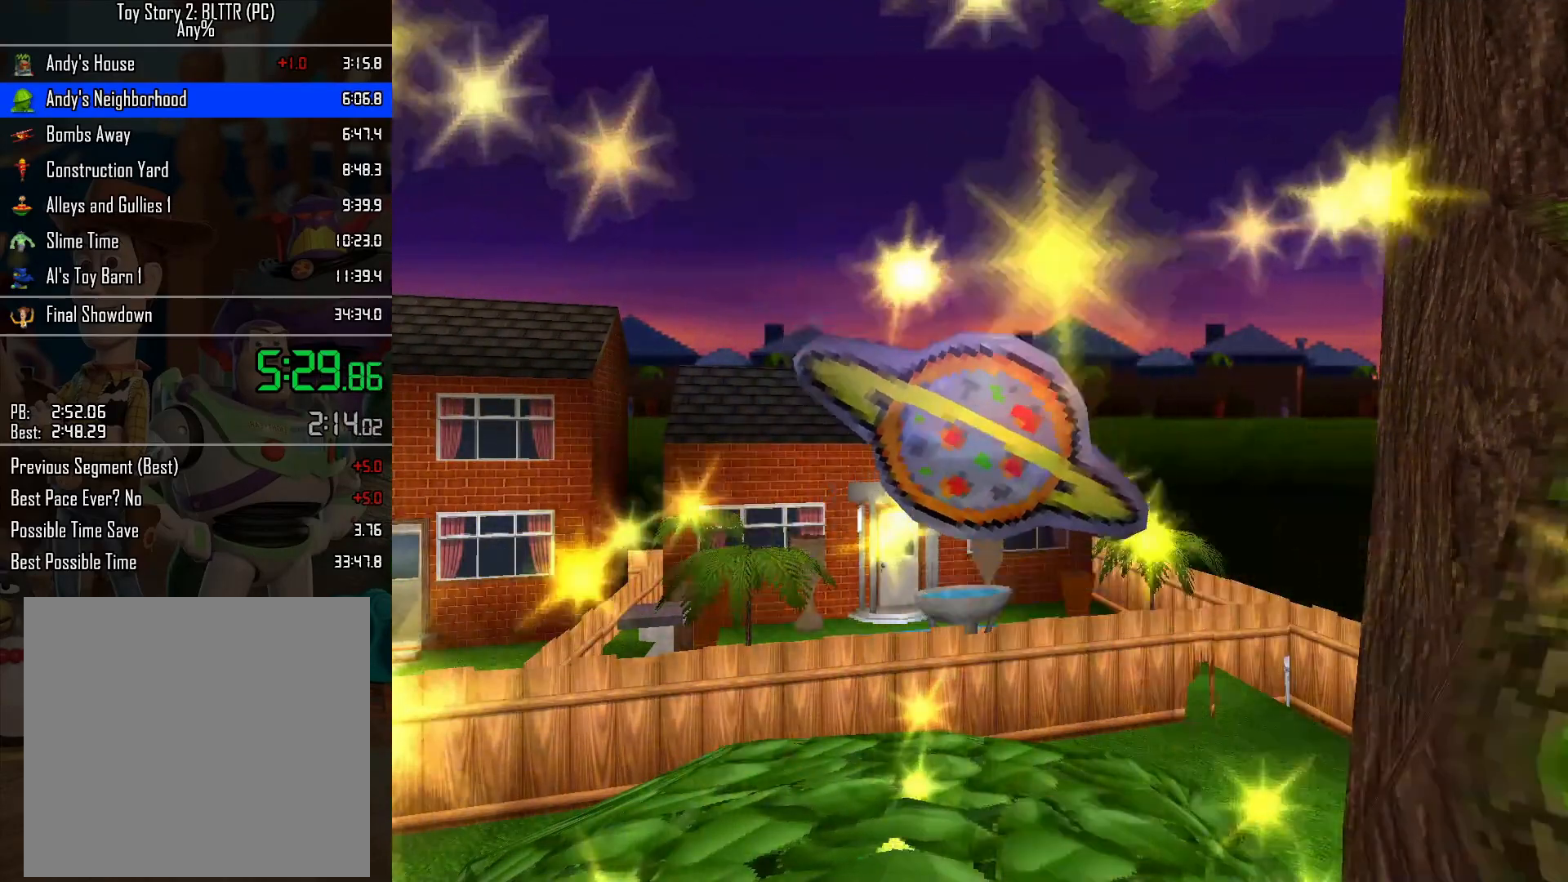
{"buttons": [], "left_stick": "center", "right_stick": "center", "events": []}
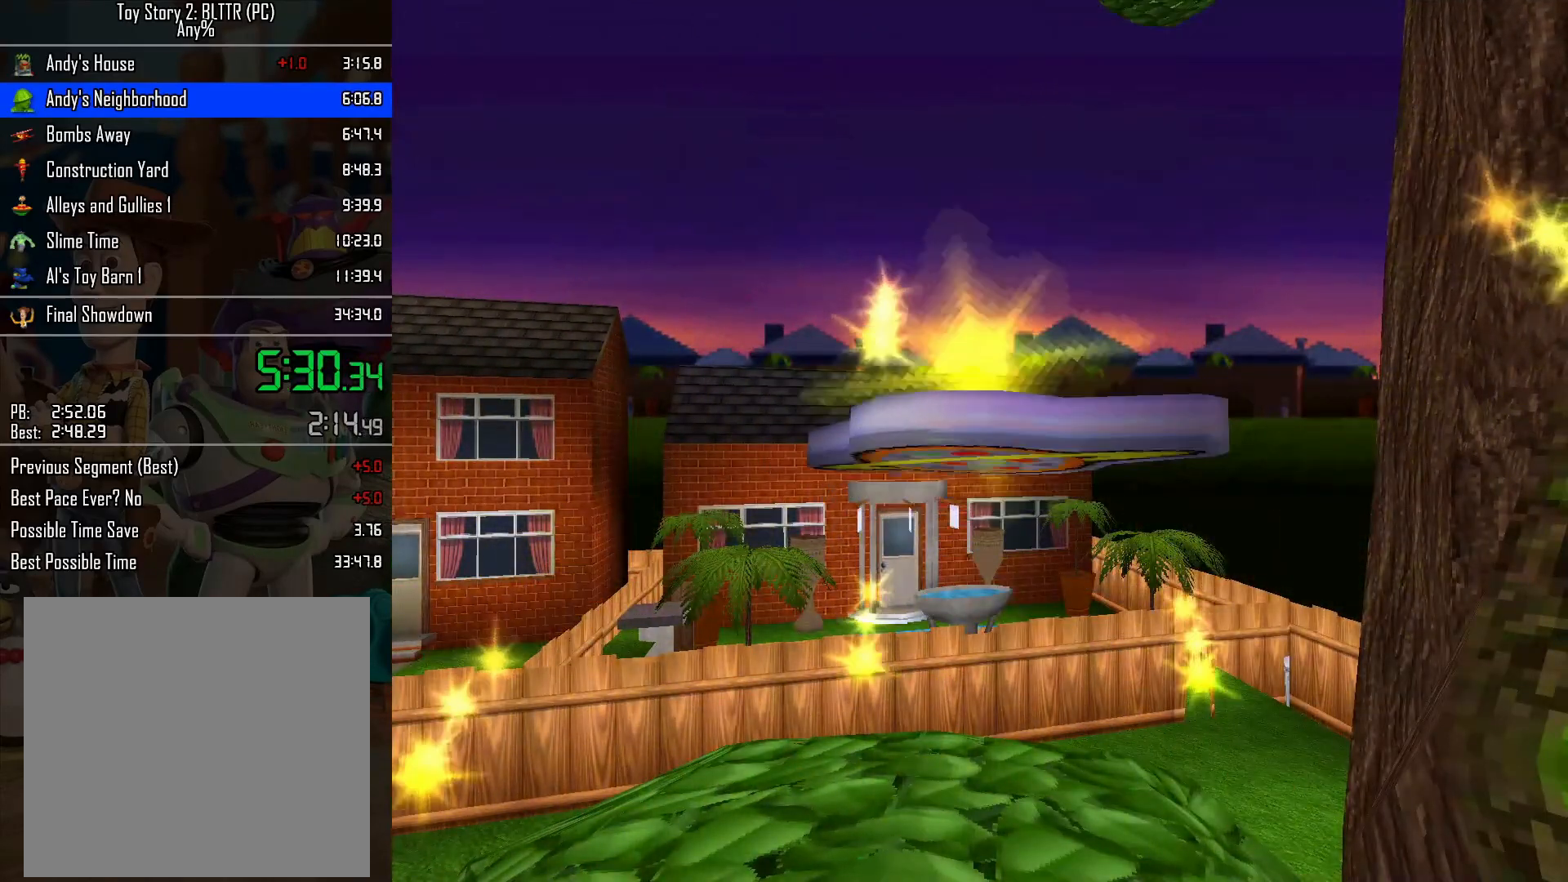
{"buttons": ["A"], "left_stick": "up-right", "right_stick": "center", "events": [[367, "left_stick", "up-right"], [417, "A", "down"]]}
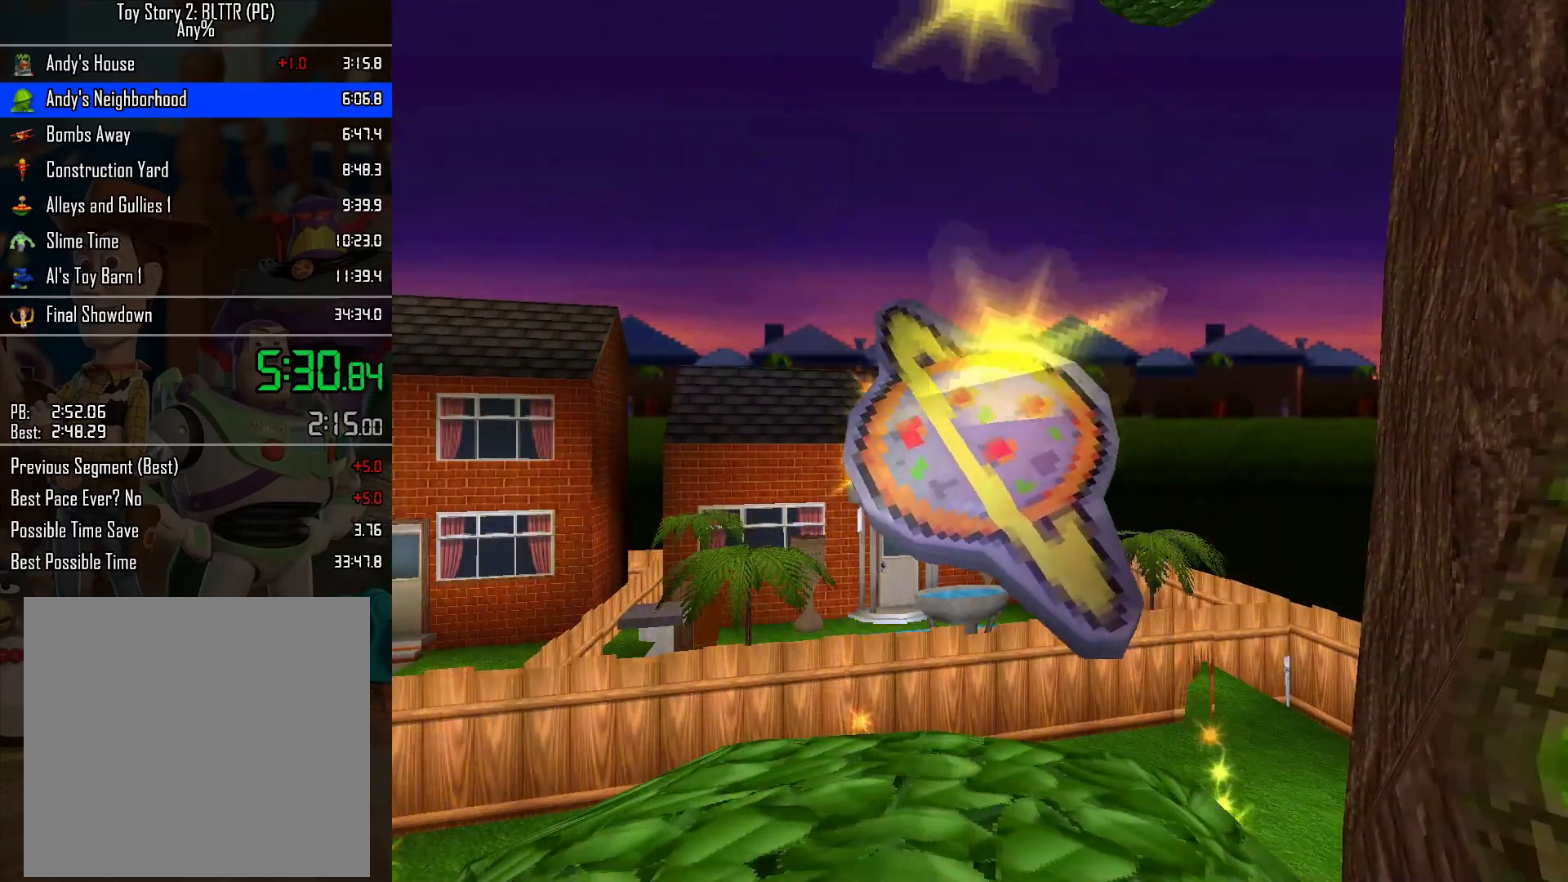
{"buttons": ["A"], "left_stick": "up-right", "right_stick": "center", "events": []}
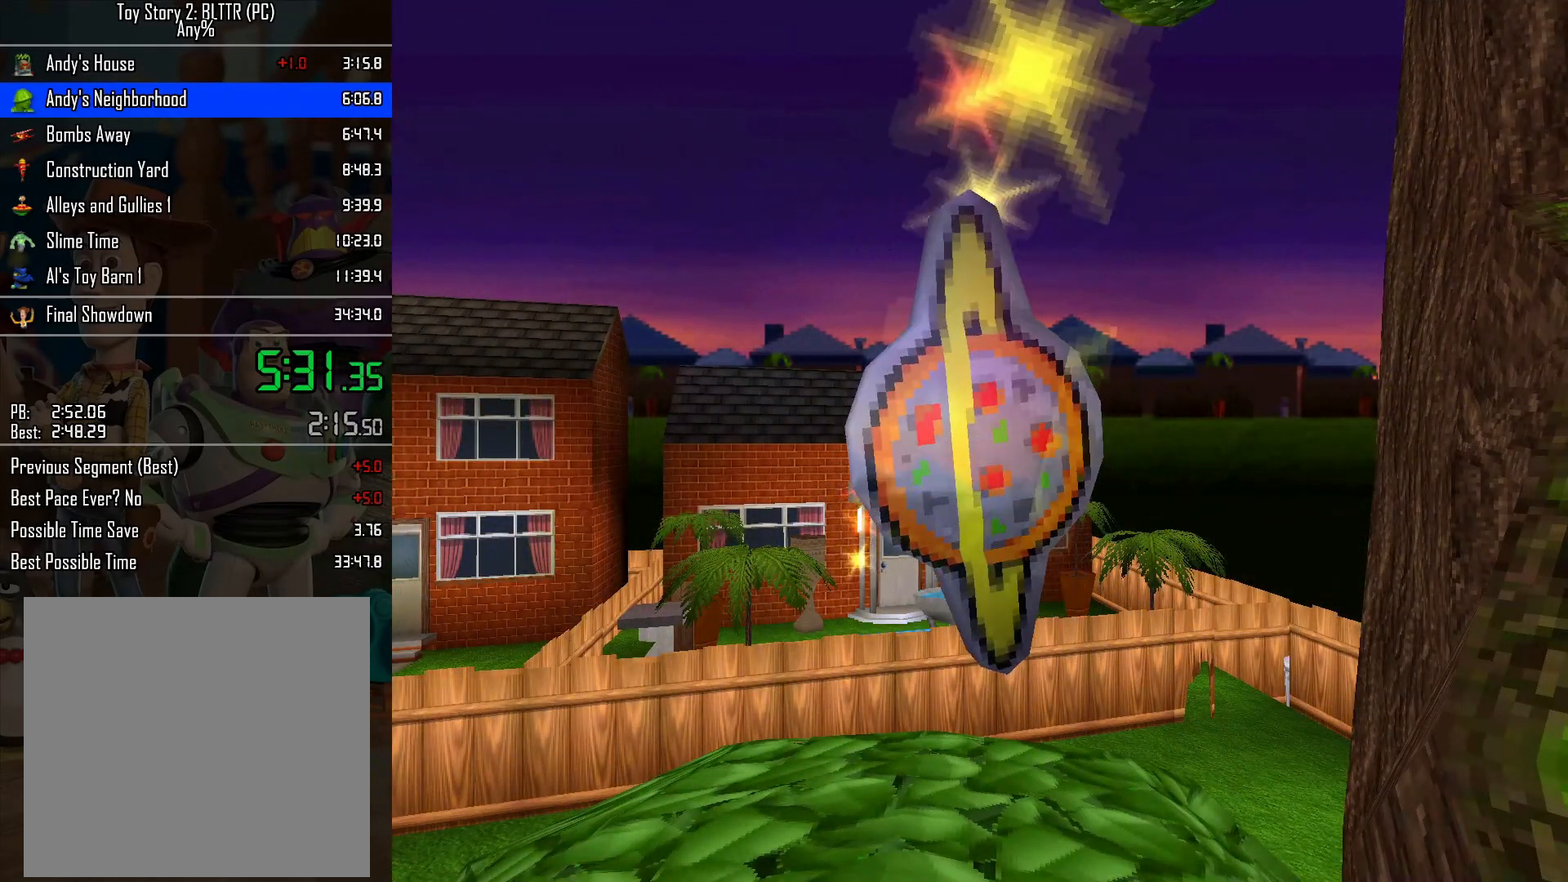
{"buttons": ["A"], "left_stick": "up-right", "right_stick": "center", "events": []}
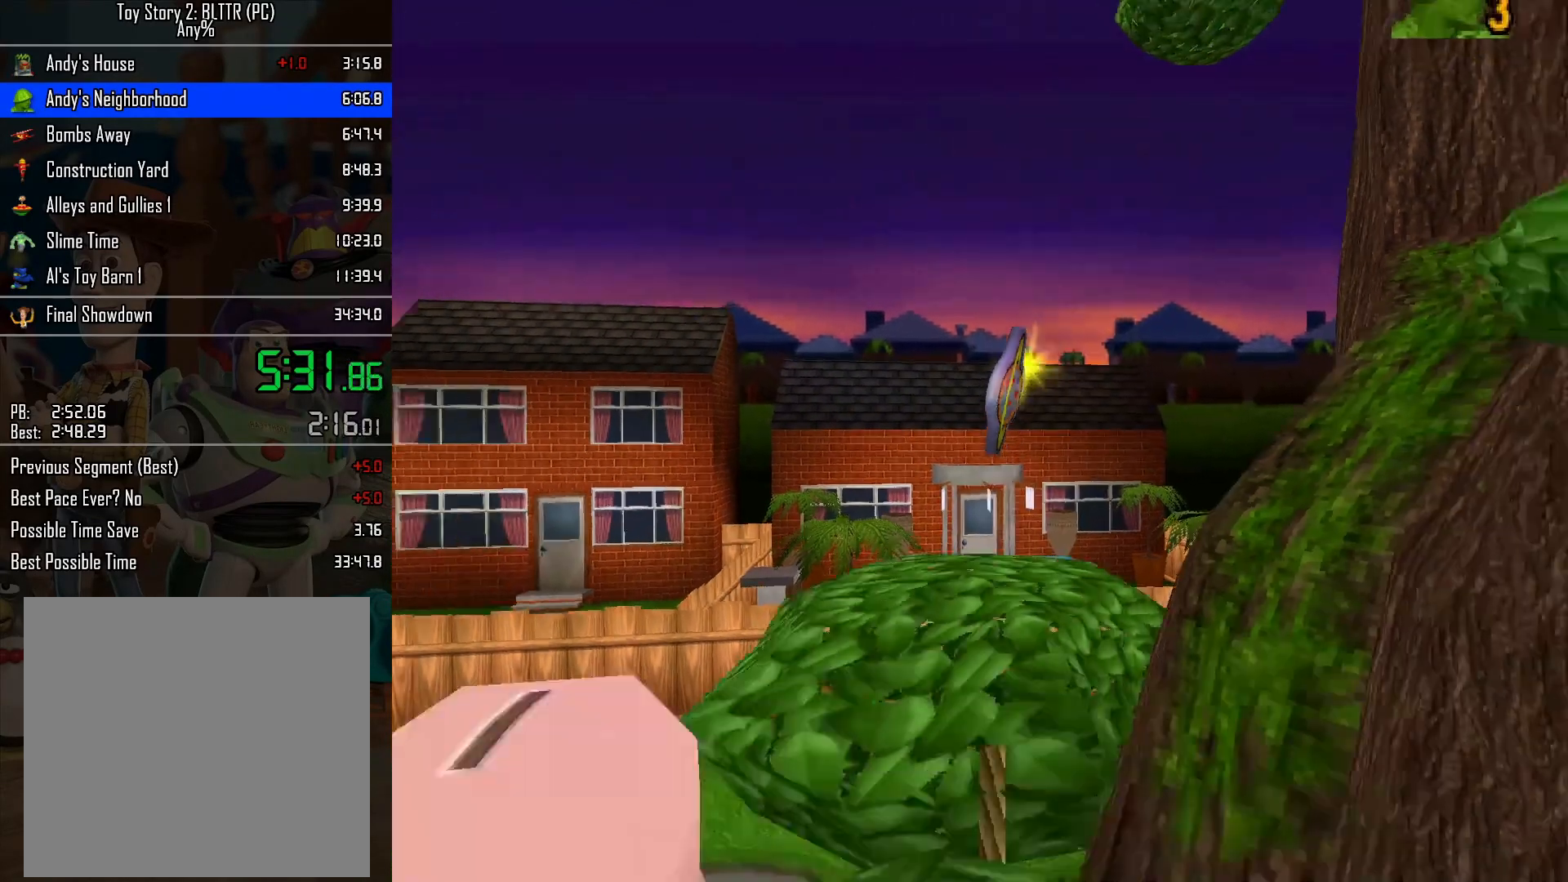
{"buttons": [], "left_stick": "up", "right_stick": "center", "events": [[367, "left_stick", "up"], [400, "A", "up"]]}